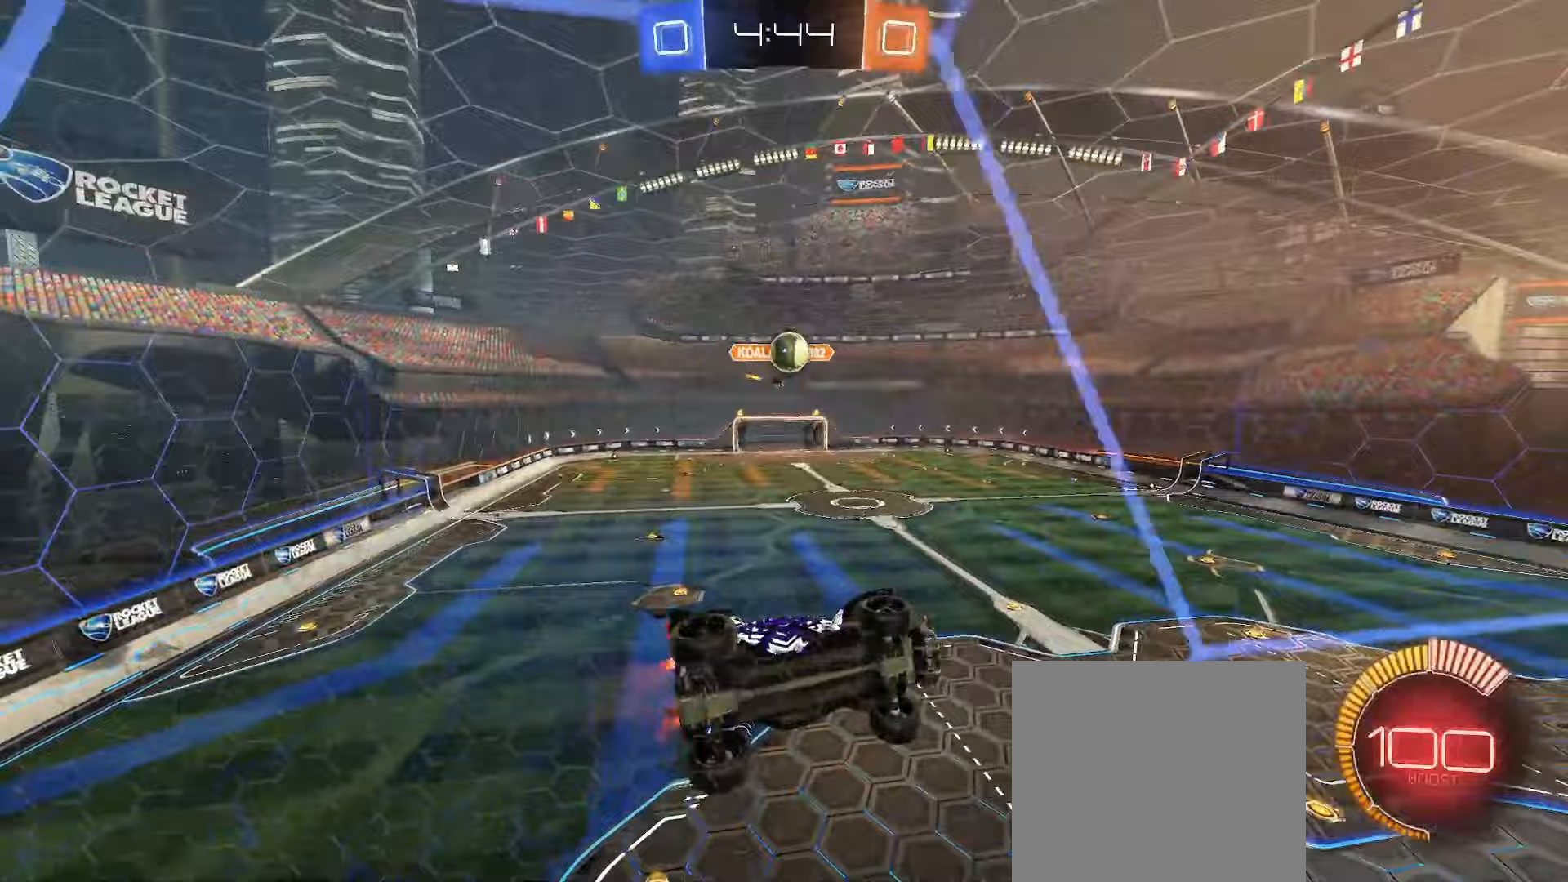
Gameplay with a controller (Xbox layout); each line is a JSON object with the inputs held at the frame after it. "events" lists button and stick changes between this image and that frame as [ms after this image, input, new state], when the widget could be followed in between.
{"buttons": ["A", "L2", "R2"], "left_stick": "center", "right_stick": "center", "events": [[33, "left_stick", "left"], [183, "left_stick", "center"], [283, "R2", "up"], [333, "left_stick", "left"], [367, "R2", "down"], [400, "left_stick", "center"], [450, "A", "down"], [467, "L2", "down"]]}
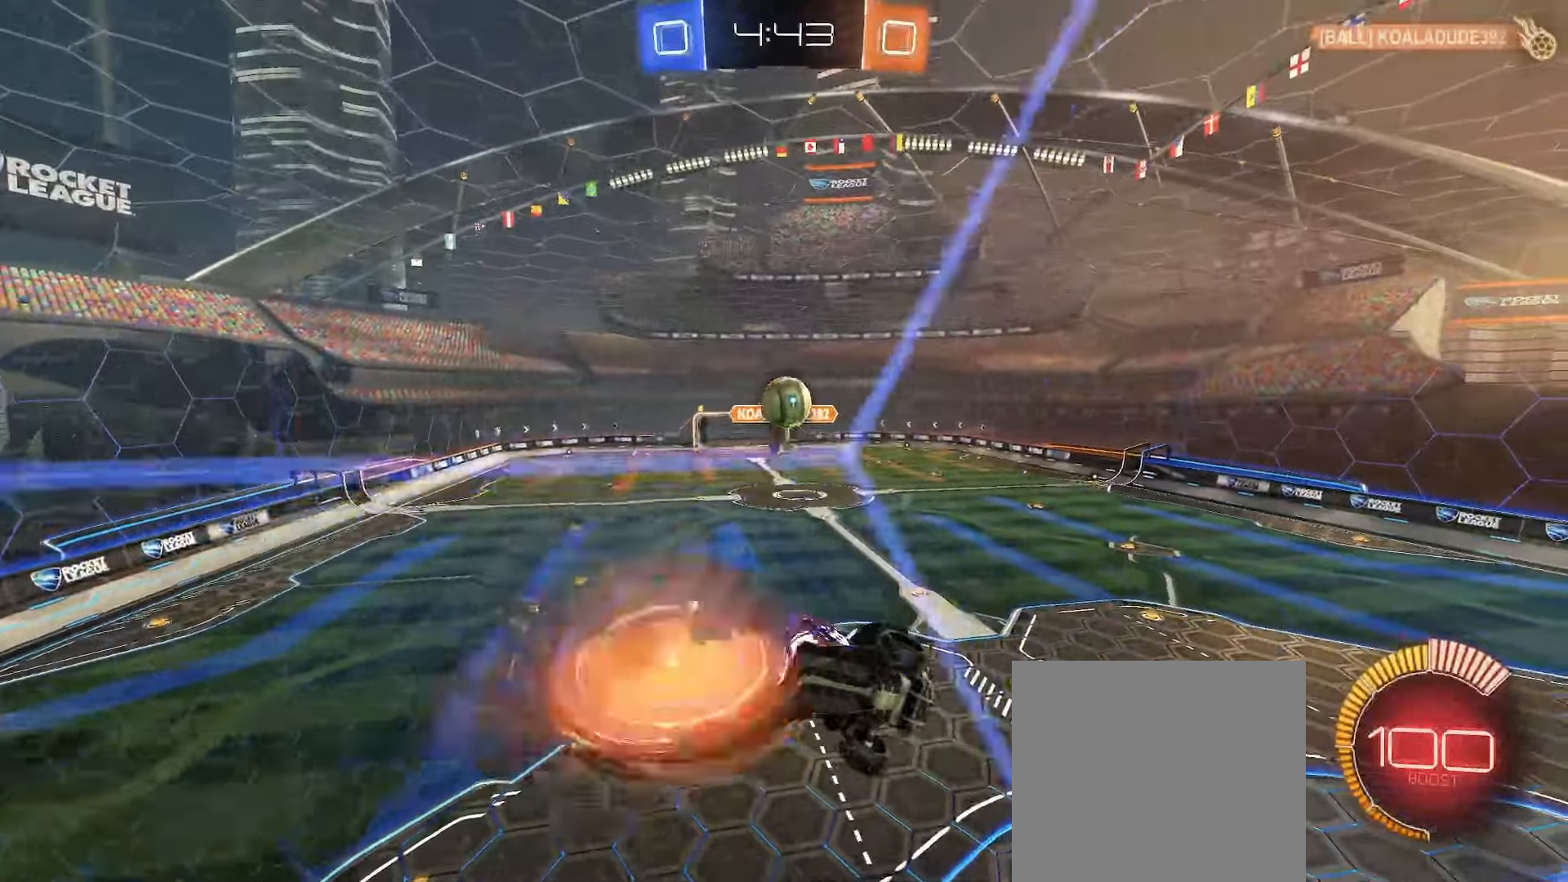
{"buttons": ["L2"], "left_stick": "up", "right_stick": "center", "events": [[17, "left_stick", "left"], [100, "A", "up"], [100, "L2", "up"], [183, "left_stick", "down"], [217, "R2", "up"], [300, "left_stick", "center"], [383, "L2", "down"], [383, "left_stick", "right"], [400, "A", "down"], [433, "left_stick", "up"], [450, "A", "up"]]}
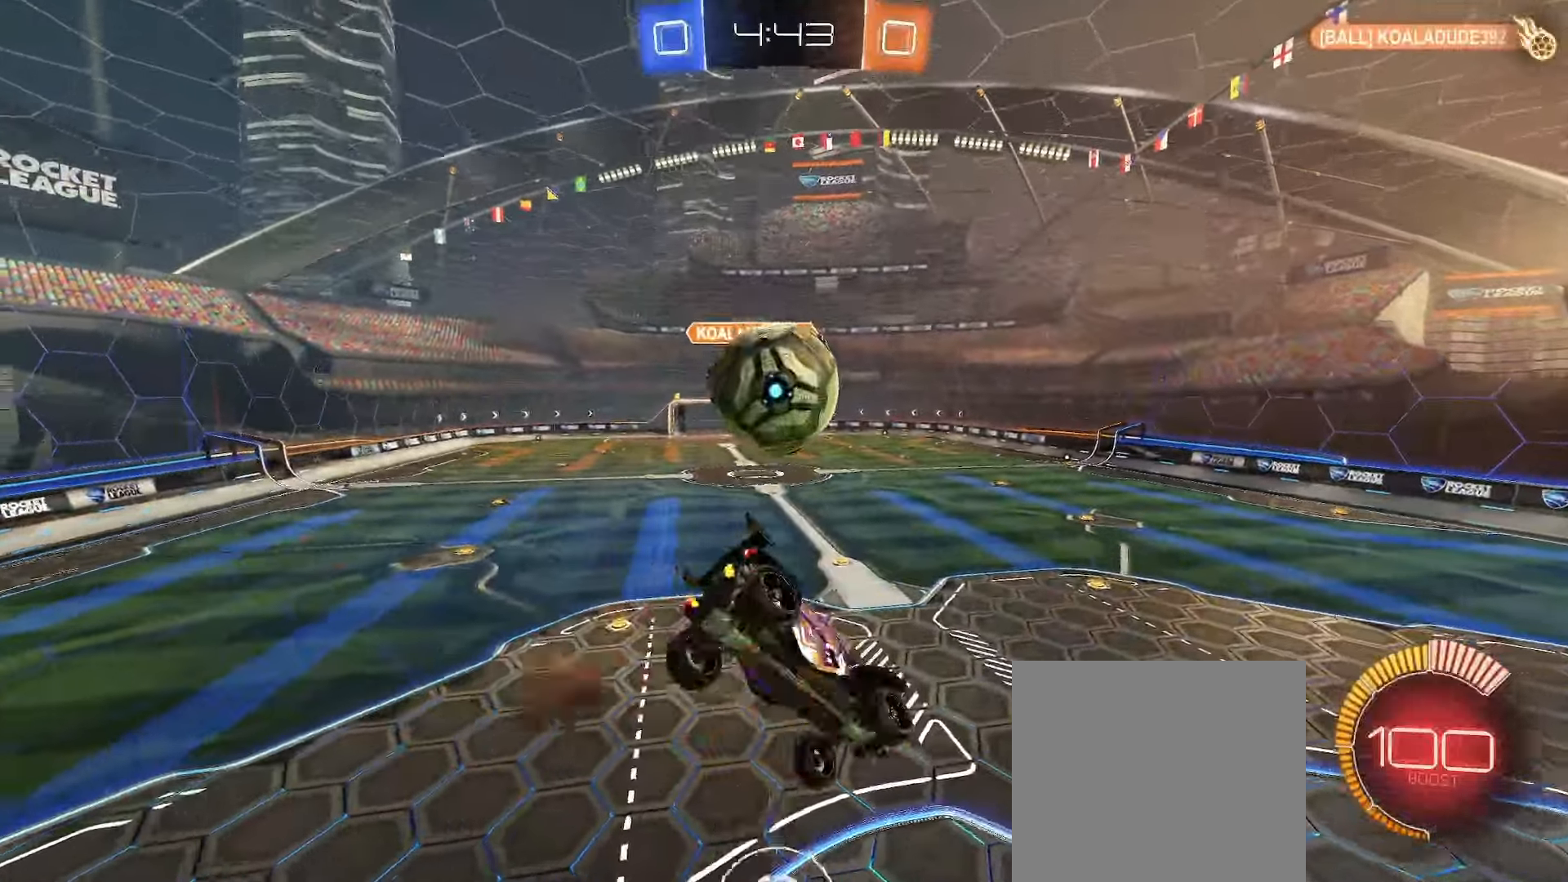
{"buttons": ["L2"], "left_stick": "up", "right_stick": "center", "events": []}
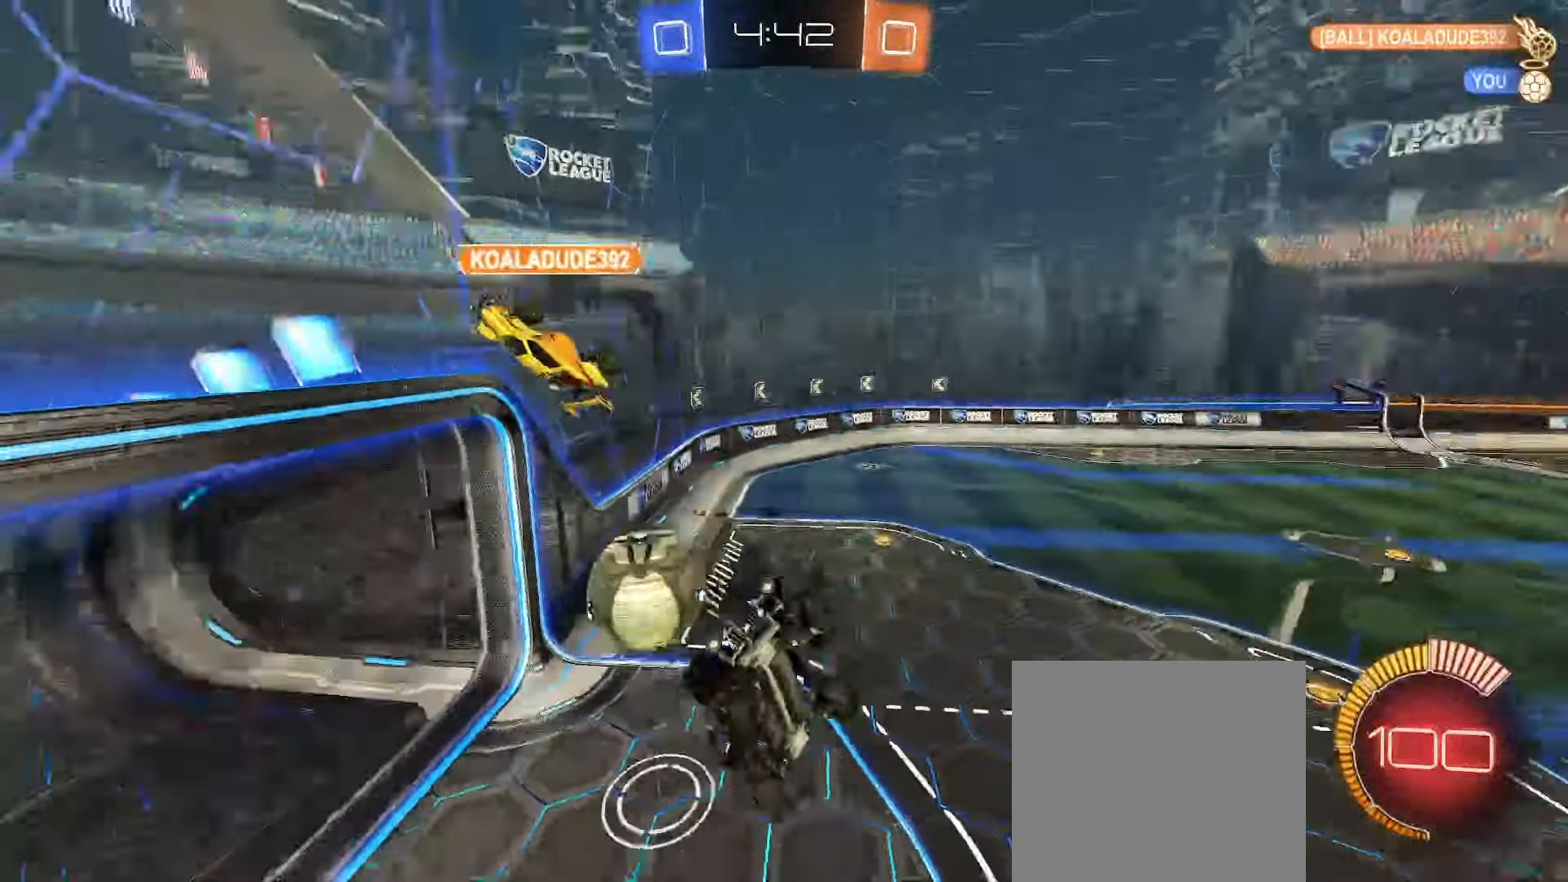
{"buttons": [], "left_stick": "center", "right_stick": "center", "events": [[33, "left_stick", "center"], [67, "L2", "up"]]}
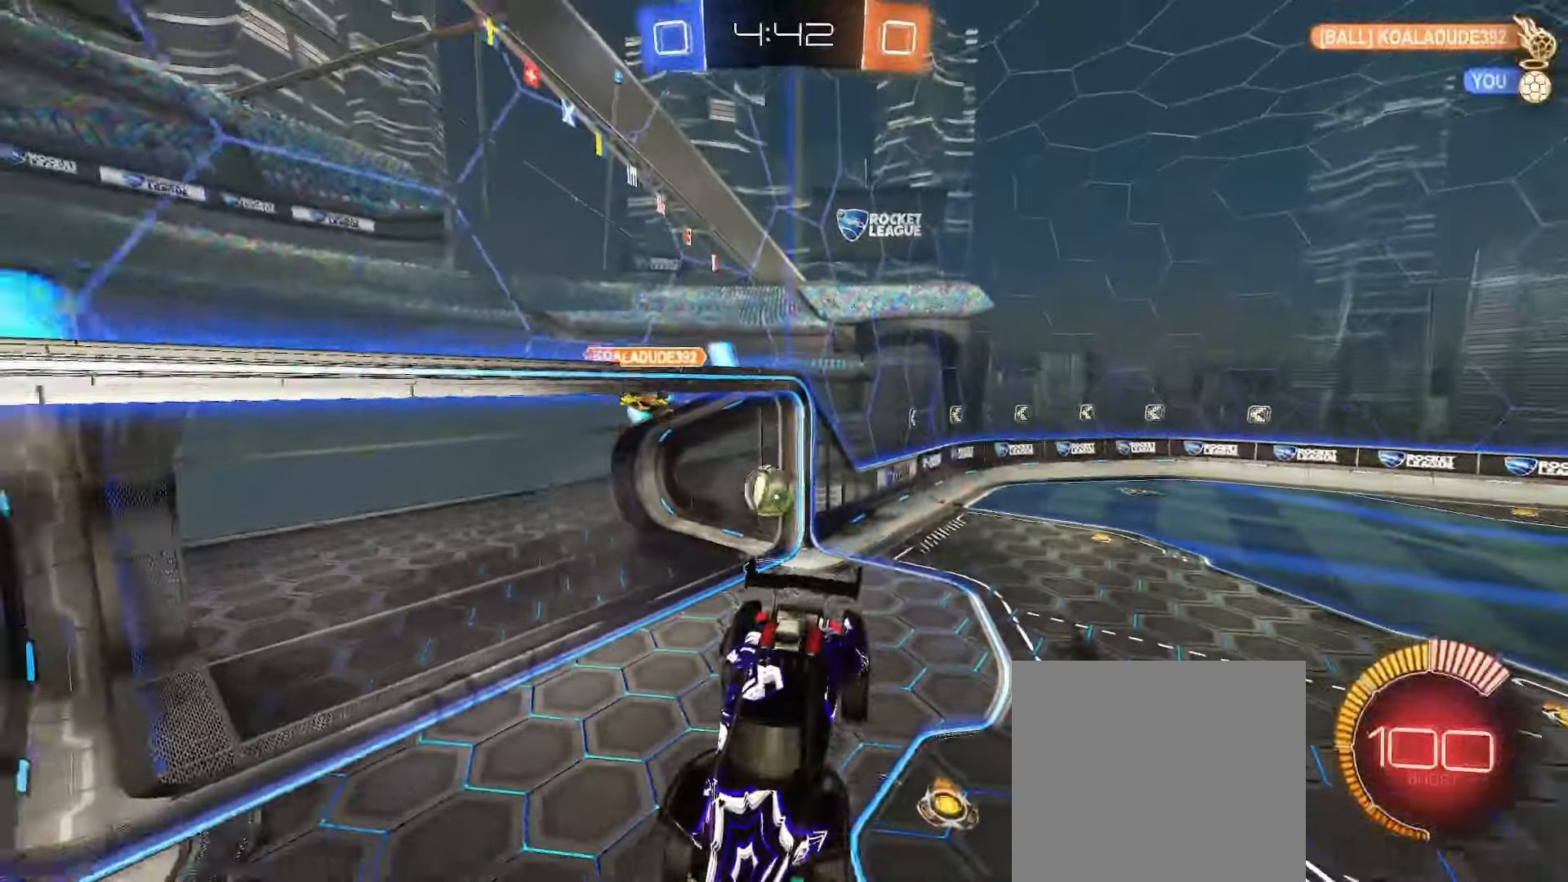
{"buttons": [], "left_stick": "center", "right_stick": "center", "events": [[250, "Y", "down"], [317, "left_stick", "down"], [333, "Y", "up"], [367, "left_stick", "center"]]}
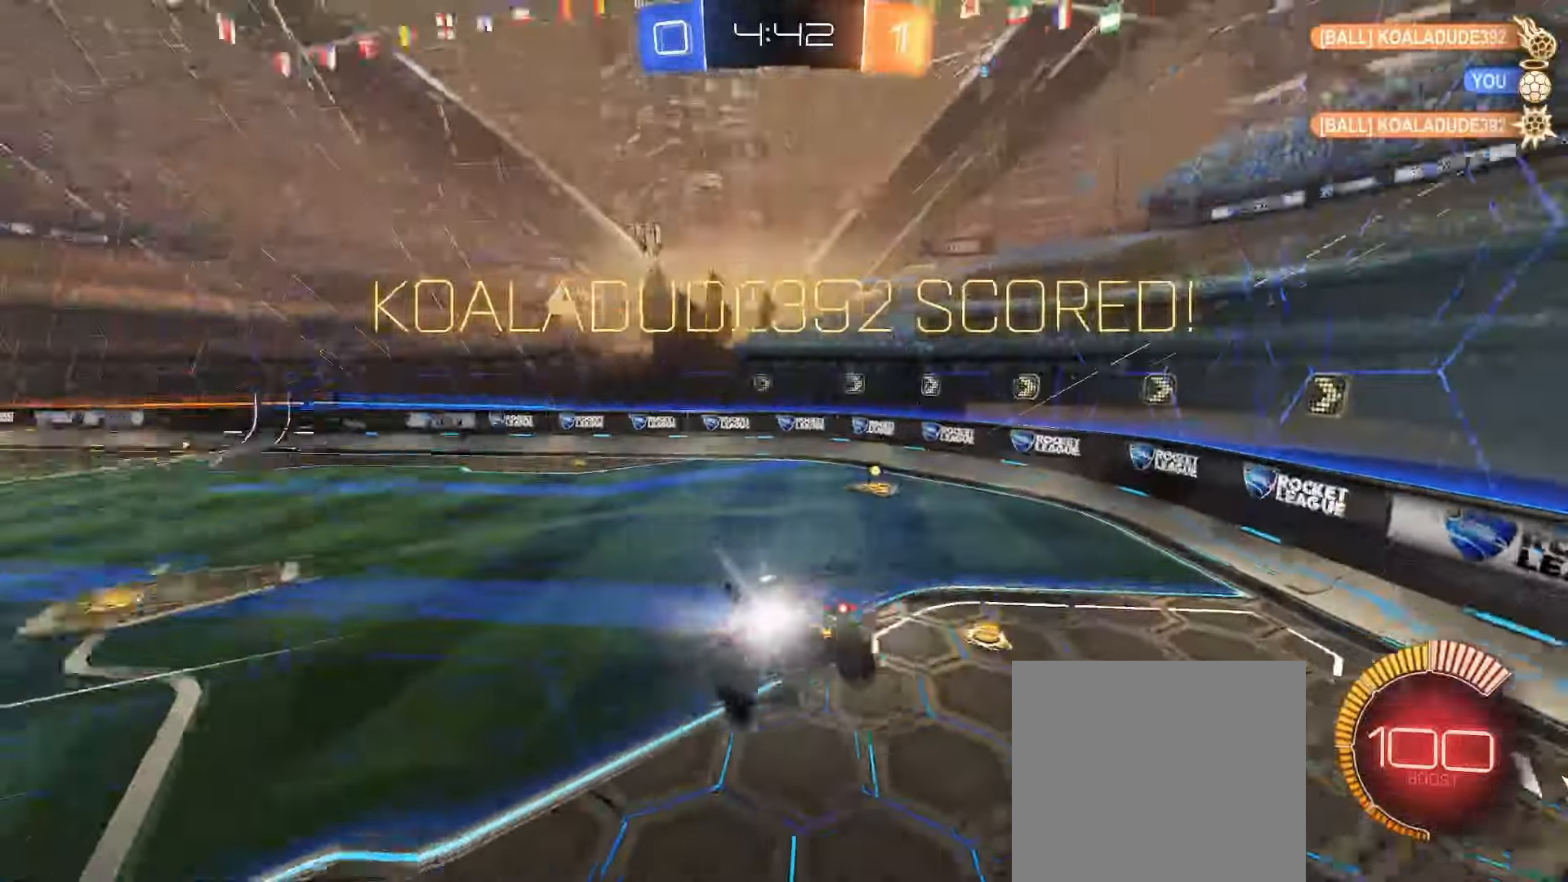
{"buttons": [], "left_stick": "down-left", "right_stick": "center", "events": [[167, "left_stick", "down-left"]]}
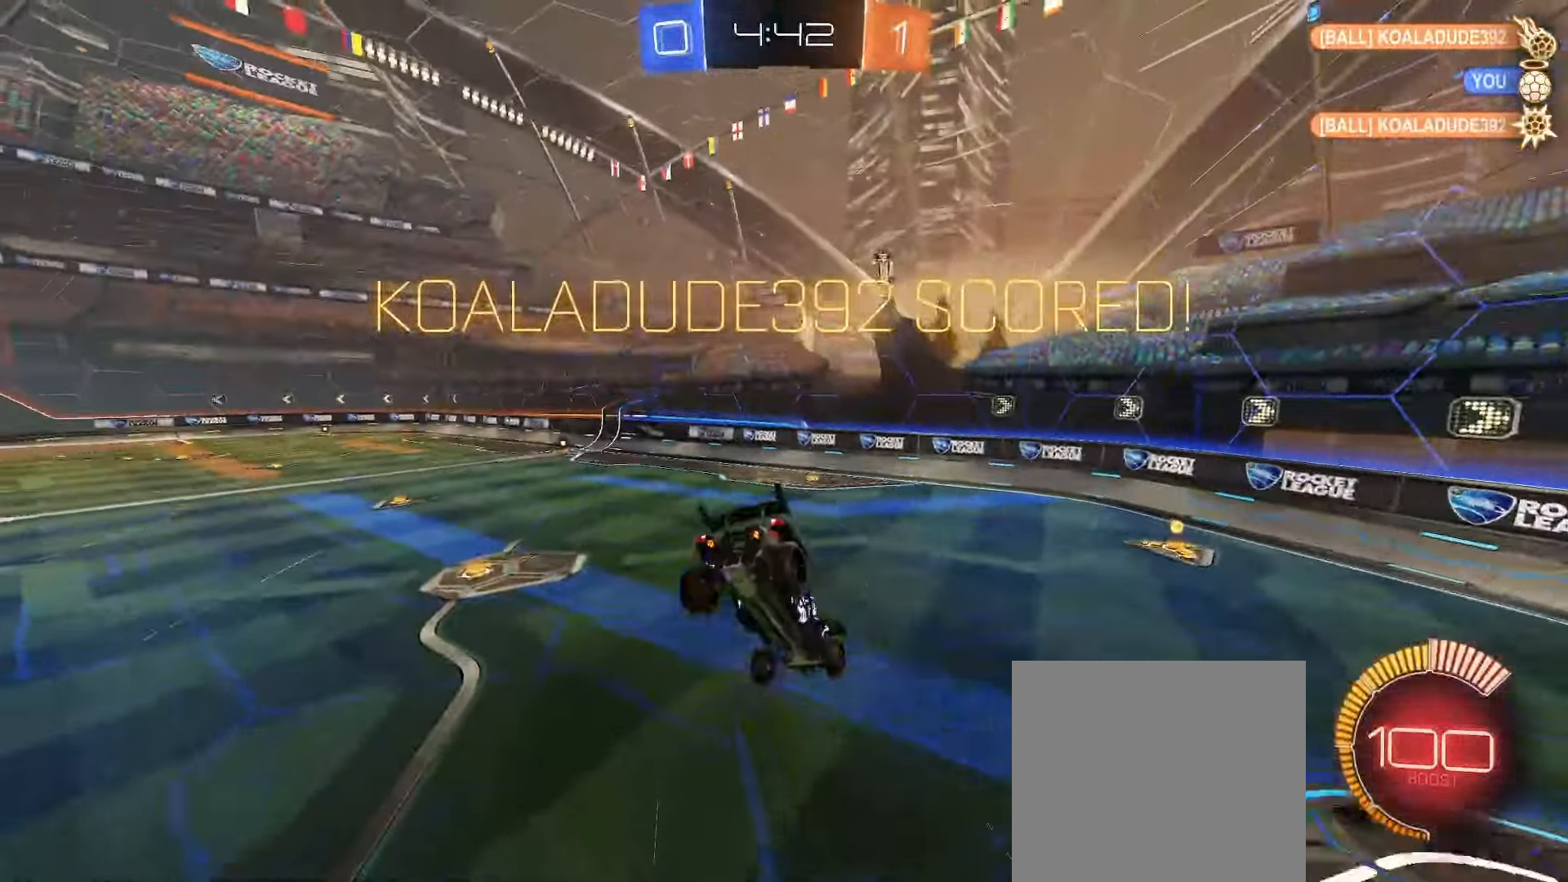
{"buttons": [], "left_stick": "center", "right_stick": "center", "events": [[333, "left_stick", "down"], [483, "left_stick", "center"]]}
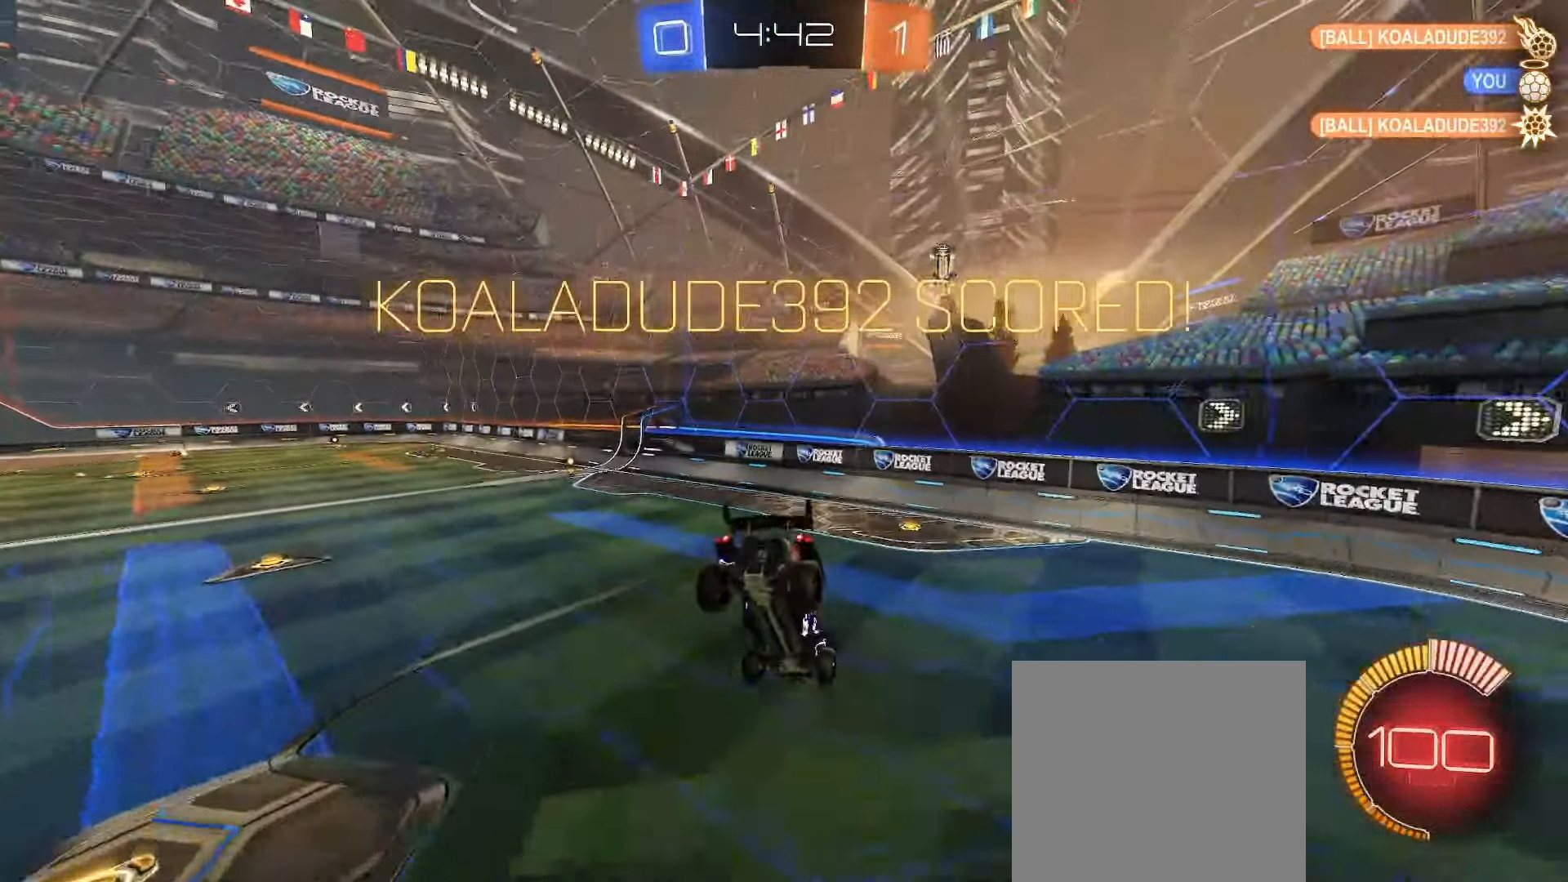
{"buttons": [], "left_stick": "center", "right_stick": "center", "events": [[117, "left_stick", "down"], [250, "left_stick", "center"]]}
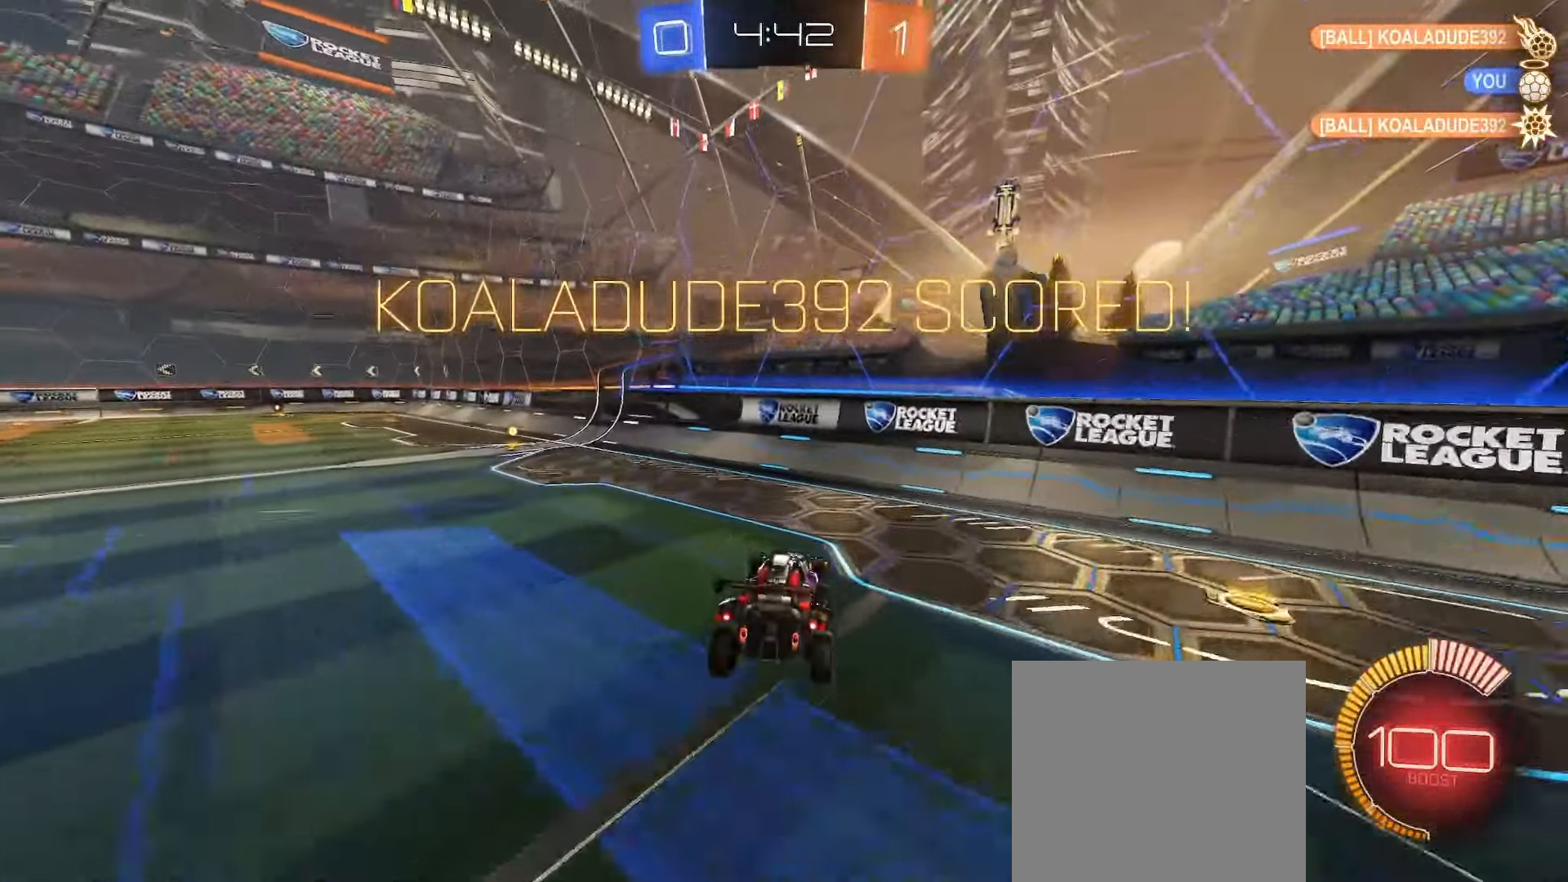
{"buttons": ["R2"], "left_stick": "left", "right_stick": "center", "events": [[17, "left_stick", "left"], [150, "left_stick", "center"], [283, "left_stick", "left"], [317, "B", "down"], [333, "R2", "down"], [483, "B", "up"]]}
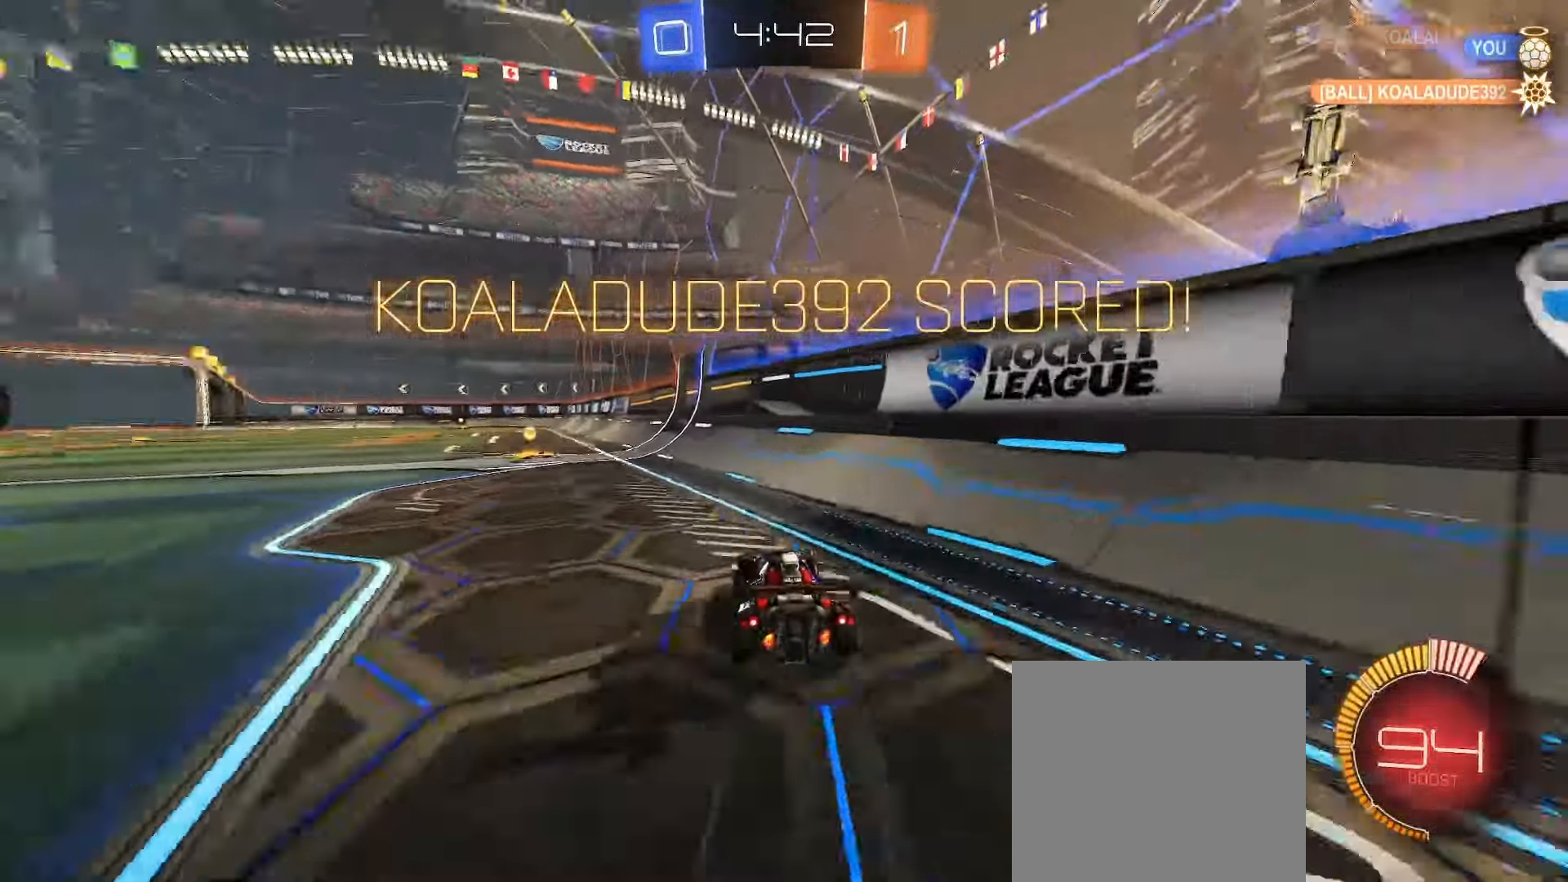
{"buttons": ["R2"], "left_stick": "center", "right_stick": "center", "events": [[150, "A", "down"], [167, "L2", "down"], [167, "R2", "up"], [217, "A", "up"], [217, "left_stick", "up-left"], [250, "A", "down"], [333, "A", "up"], [467, "L2", "up"], [467, "R2", "down"], [467, "left_stick", "center"]]}
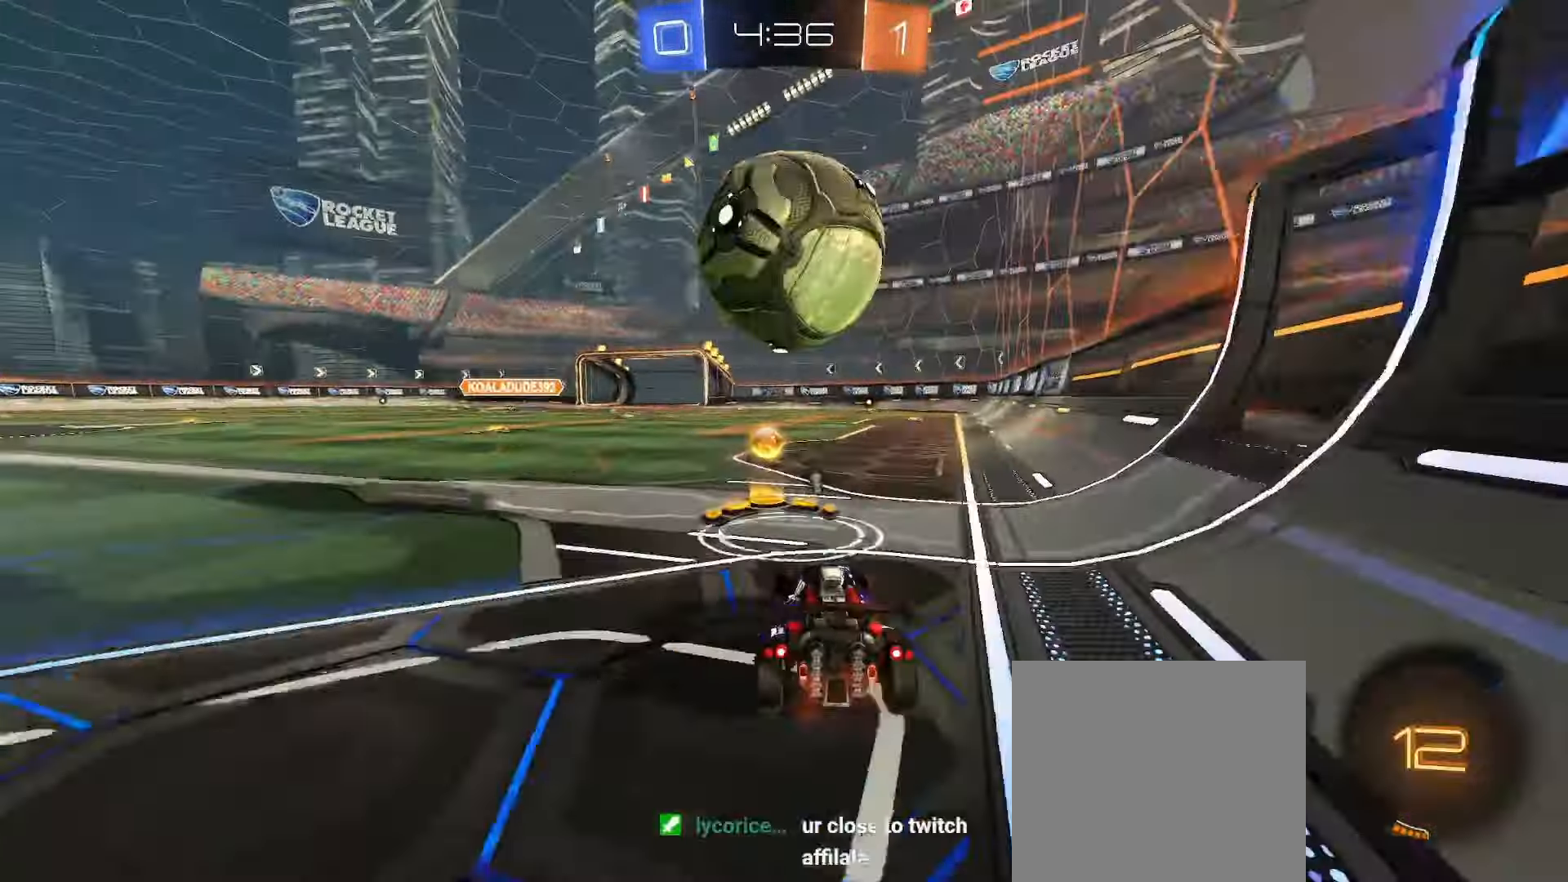
{"buttons": ["R2"], "left_stick": "center", "right_stick": "center", "events": [[100, "R2", "up"], [267, "R2", "down"]]}
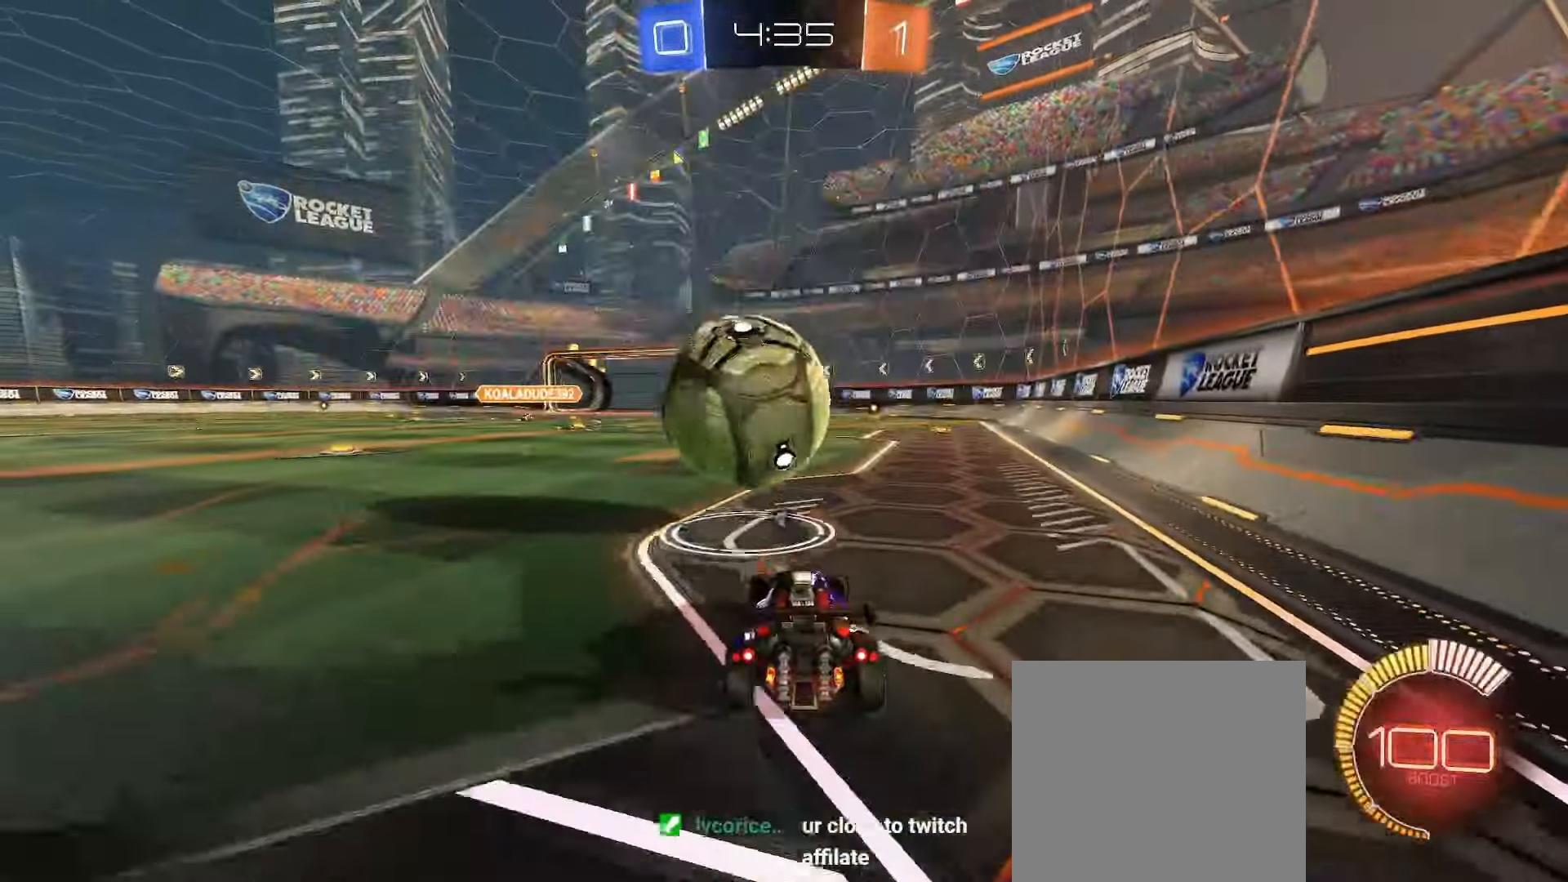
{"buttons": [], "left_stick": "center", "right_stick": "center", "events": [[167, "B", "down"], [200, "left_stick", "left"], [250, "left_stick", "center"], [267, "B", "up"], [367, "R2", "up"]]}
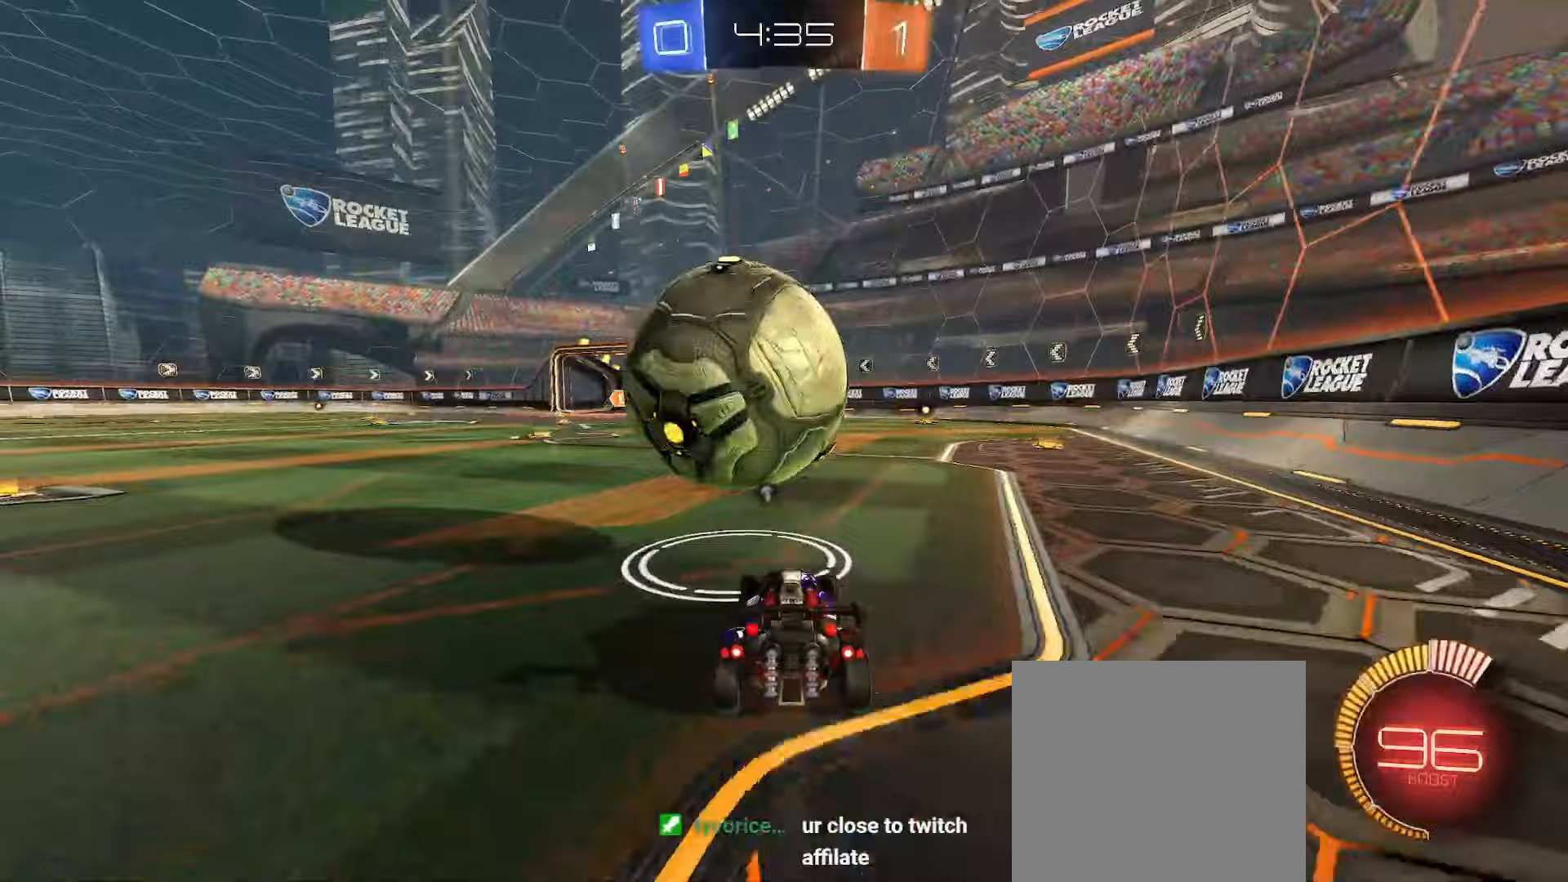
{"buttons": ["B", "R2"], "left_stick": "center", "right_stick": "center", "events": [[233, "R2", "down"], [317, "B", "down"], [417, "B", "up"], [500, "B", "down"]]}
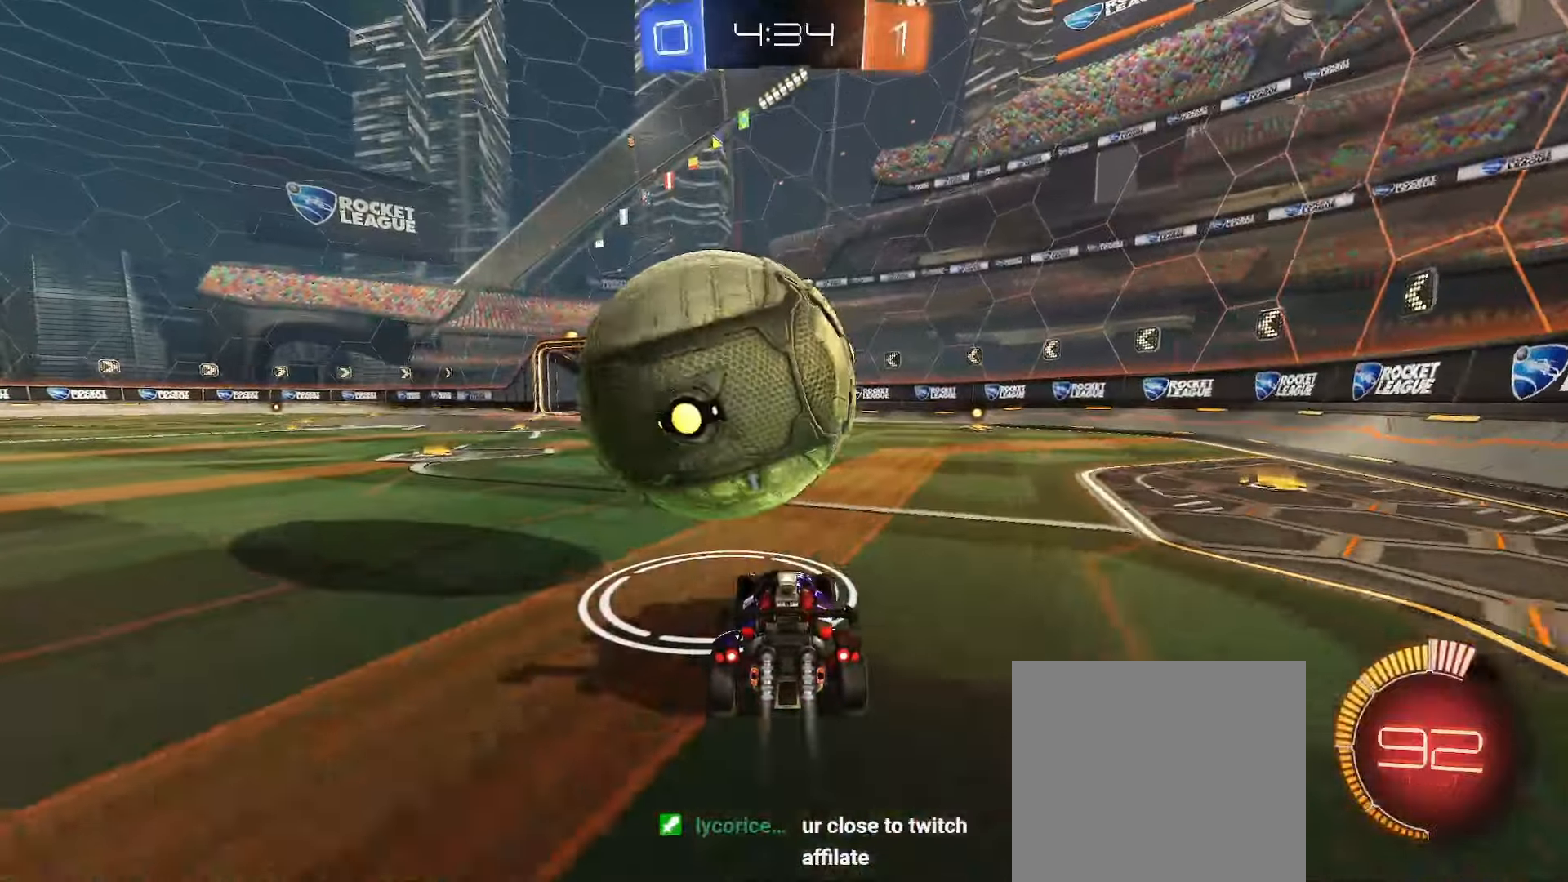
{"buttons": ["A", "L1"], "left_stick": "up-right", "right_stick": "center", "events": [[50, "left_stick", "down-left"], [150, "left_stick", "center"], [200, "B", "up"], [283, "B", "down"], [350, "A", "down"], [400, "R2", "up"], [400, "left_stick", "up-right"], [417, "B", "up"], [450, "L1", "down"]]}
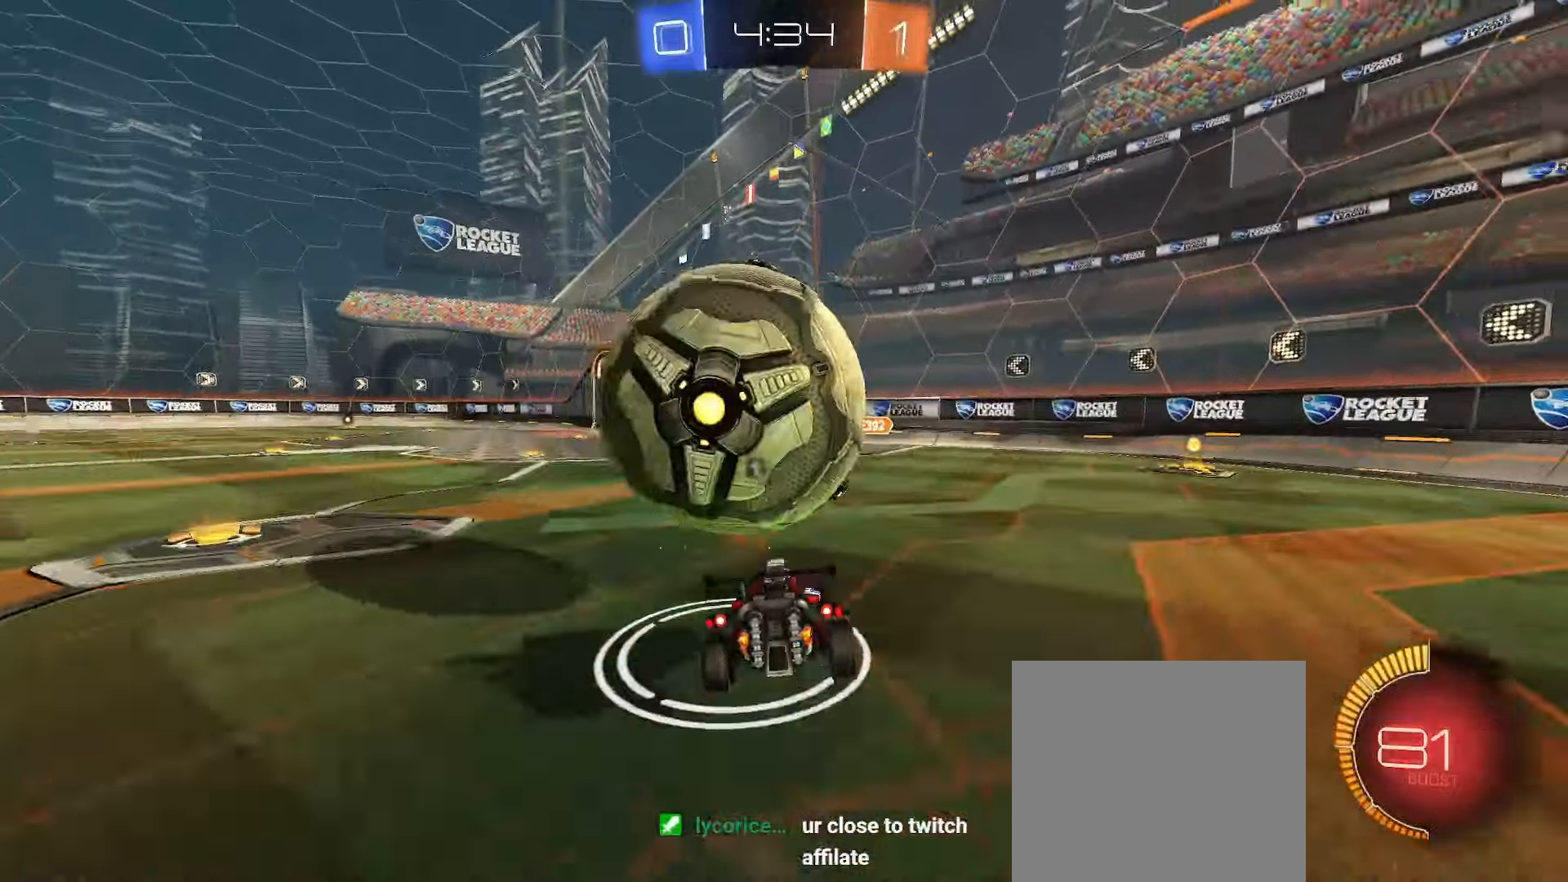
{"buttons": ["L1", "L2"], "left_stick": "down-left", "right_stick": "center", "events": [[33, "A", "up"], [33, "L2", "down"], [150, "A", "down"], [233, "B", "down"], [233, "L3", "down"], [267, "left_stick", "left"], [317, "A", "up"], [317, "B", "up"], [417, "L3", "up"], [417, "left_stick", "down-left"]]}
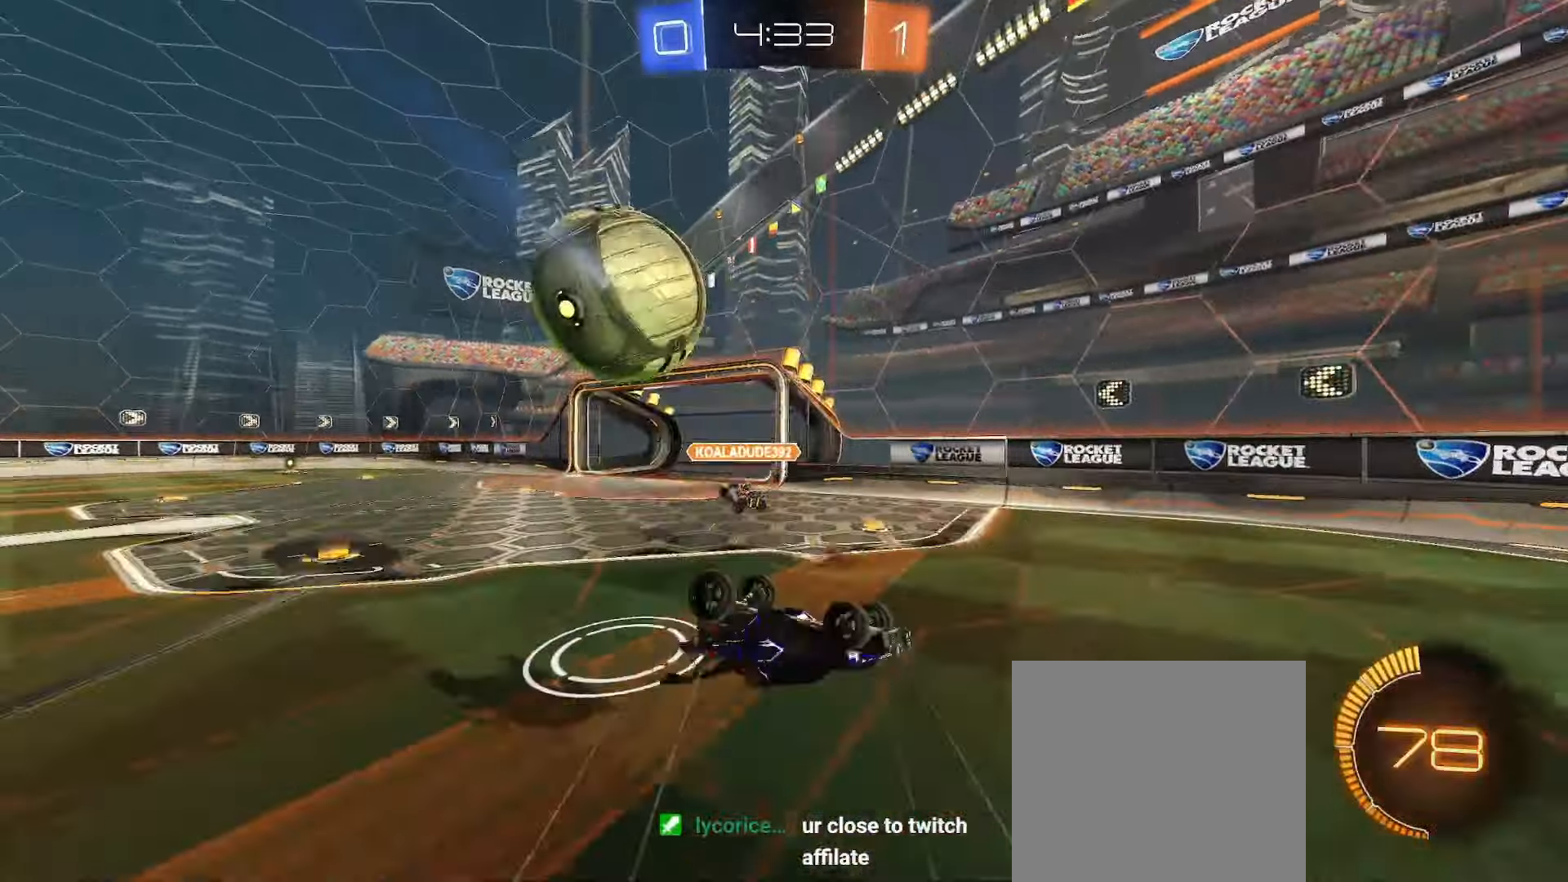
{"buttons": [], "left_stick": "center", "right_stick": "center", "events": [[300, "L1", "up"], [300, "Y", "down"], [367, "L2", "up"], [400, "Y", "up"], [500, "left_stick", "center"]]}
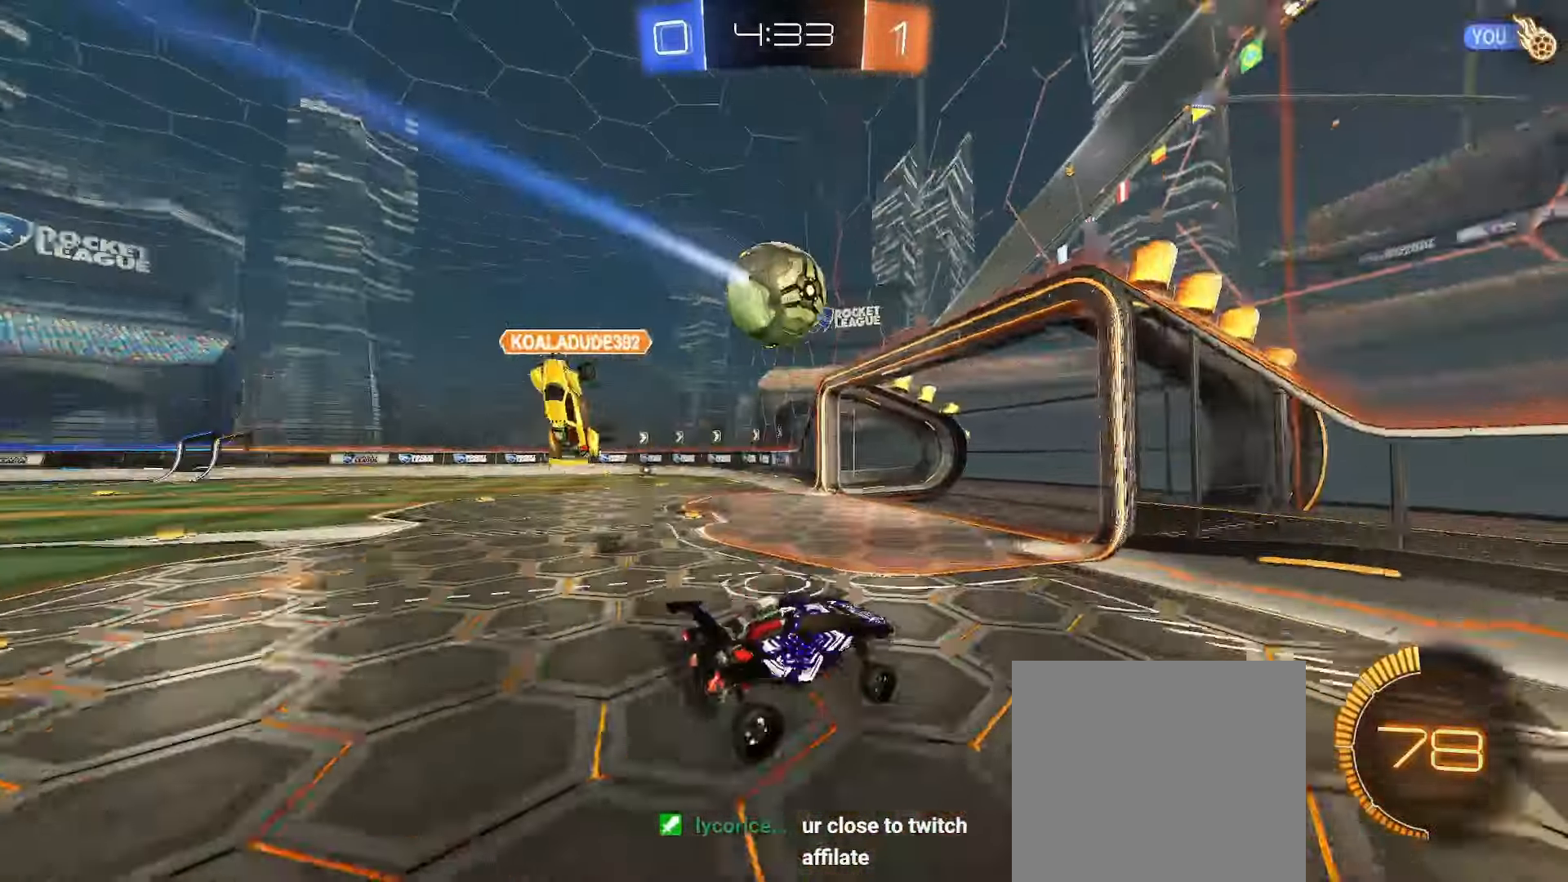
{"buttons": ["R2"], "left_stick": "down-left", "right_stick": "center", "events": [[117, "left_stick", "down-left"], [367, "R2", "down"]]}
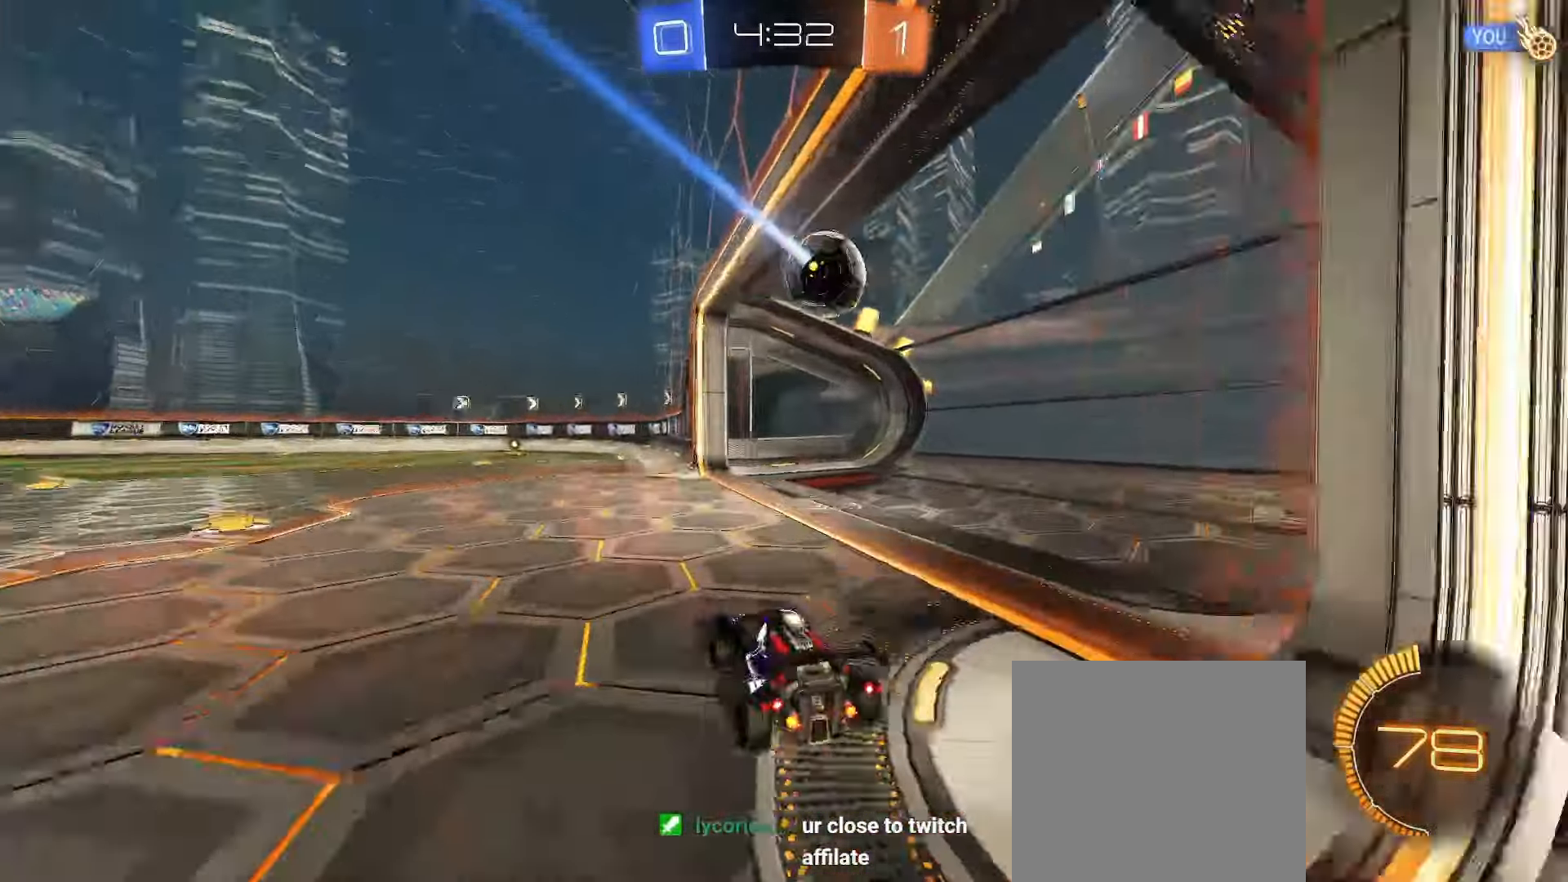
{"buttons": ["L1"], "left_stick": "down", "right_stick": "center", "events": [[83, "left_stick", "center"], [117, "Y", "down"], [217, "left_stick", "down-right"], [267, "Y", "up"], [300, "L1", "down"], [333, "R2", "up"], [383, "left_stick", "down"]]}
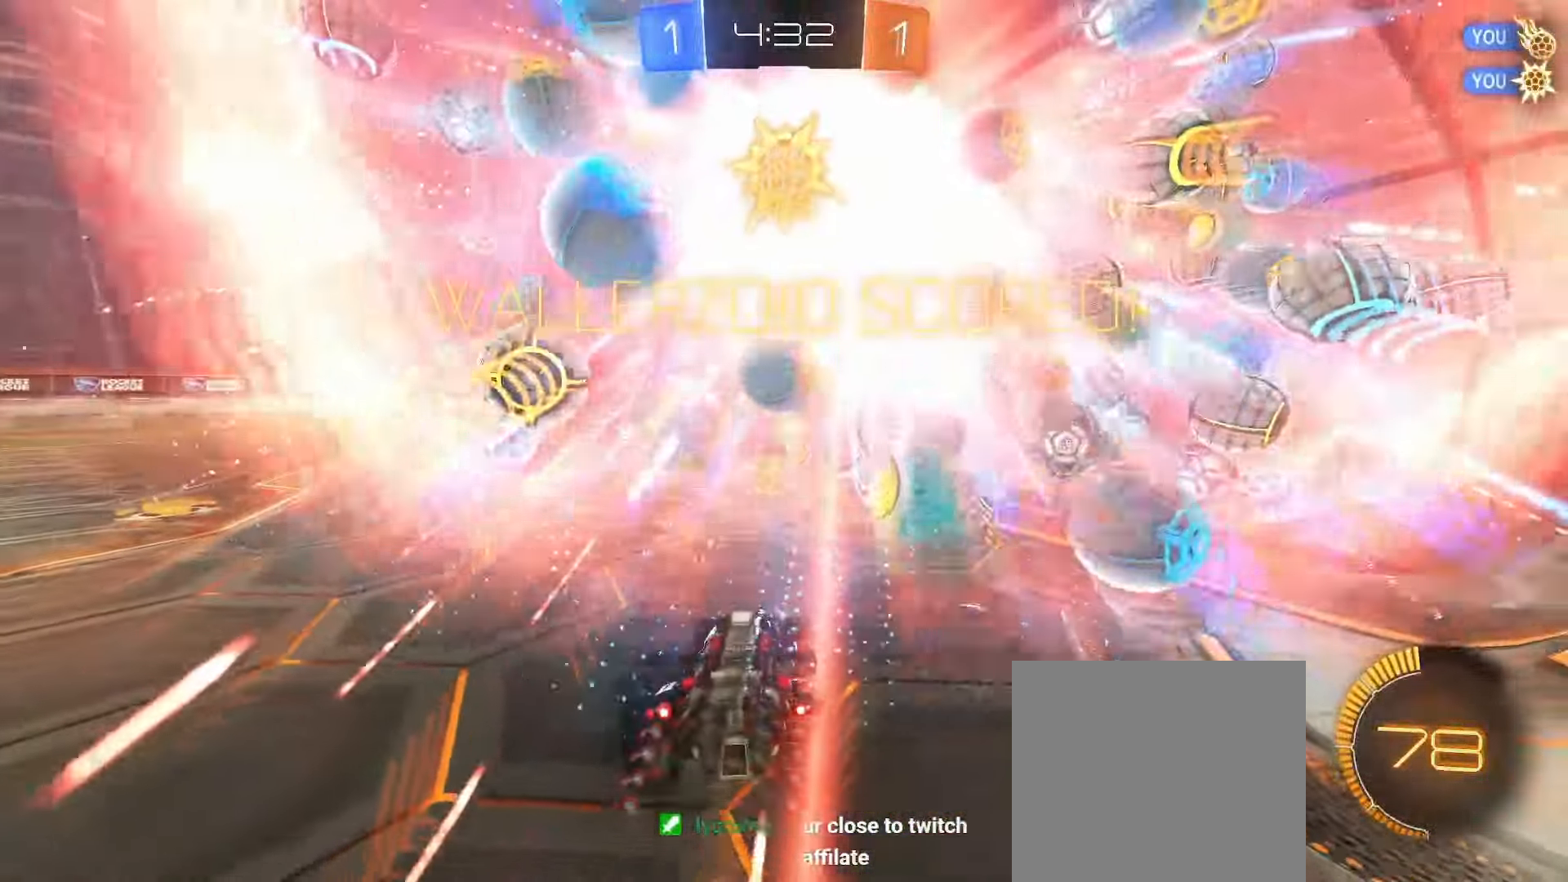
{"buttons": ["A", "L1"], "left_stick": "down-left", "right_stick": "center", "events": [[17, "left_stick", "center"], [100, "left_stick", "left"], [150, "left_stick", "down-left"], [183, "A", "down"], [300, "A", "up"], [367, "A", "down"]]}
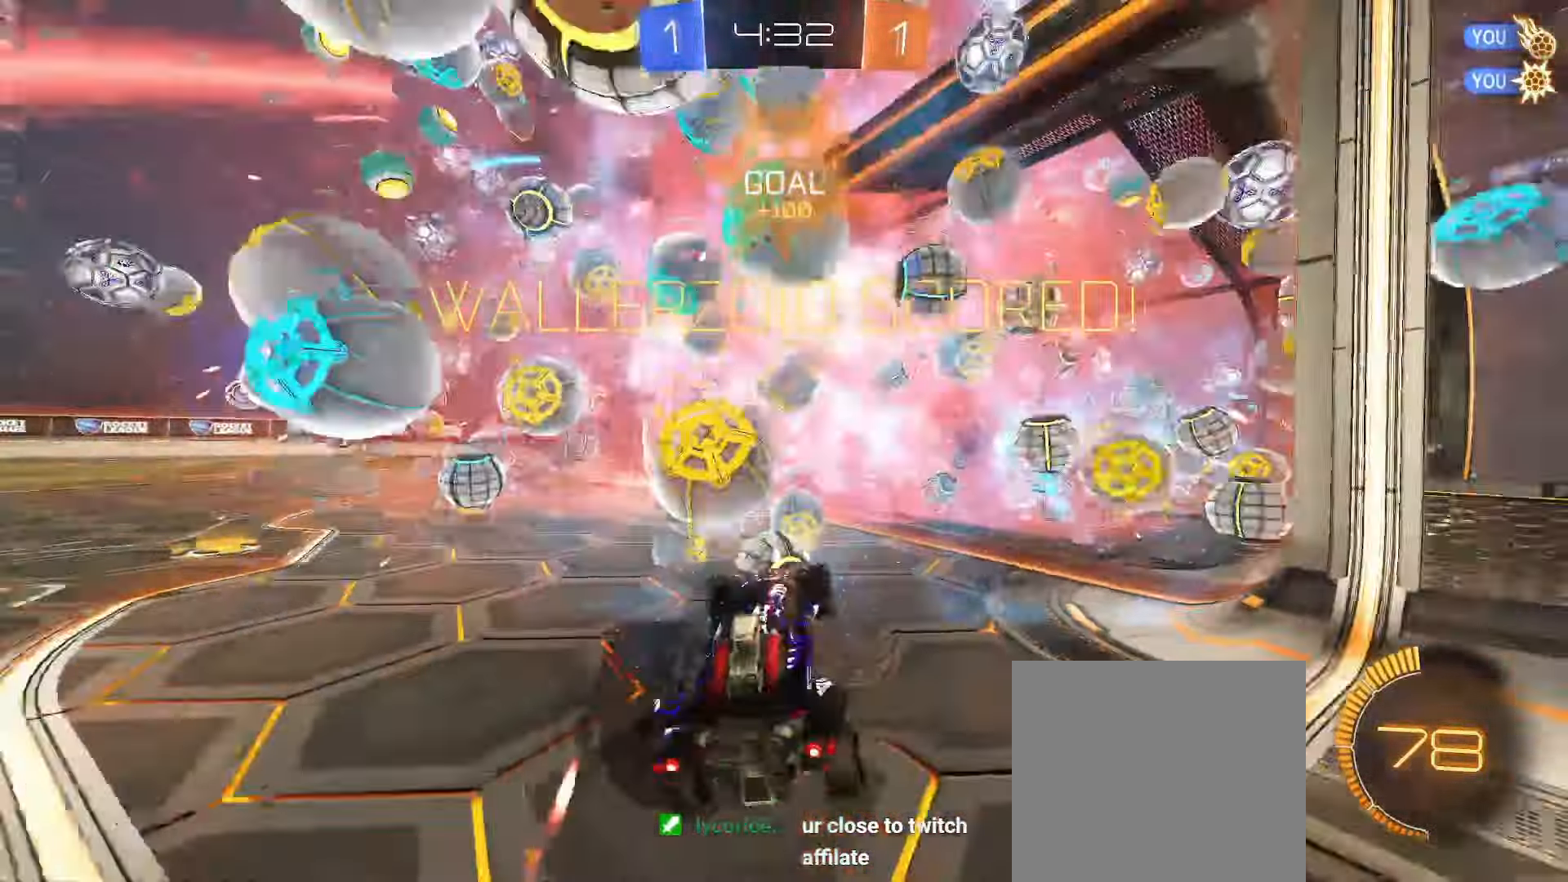
{"buttons": ["B", "L1", "R2"], "left_stick": "up", "right_stick": "center", "events": [[83, "A", "up"], [217, "left_stick", "up"], [250, "B", "down"], [433, "R2", "down"]]}
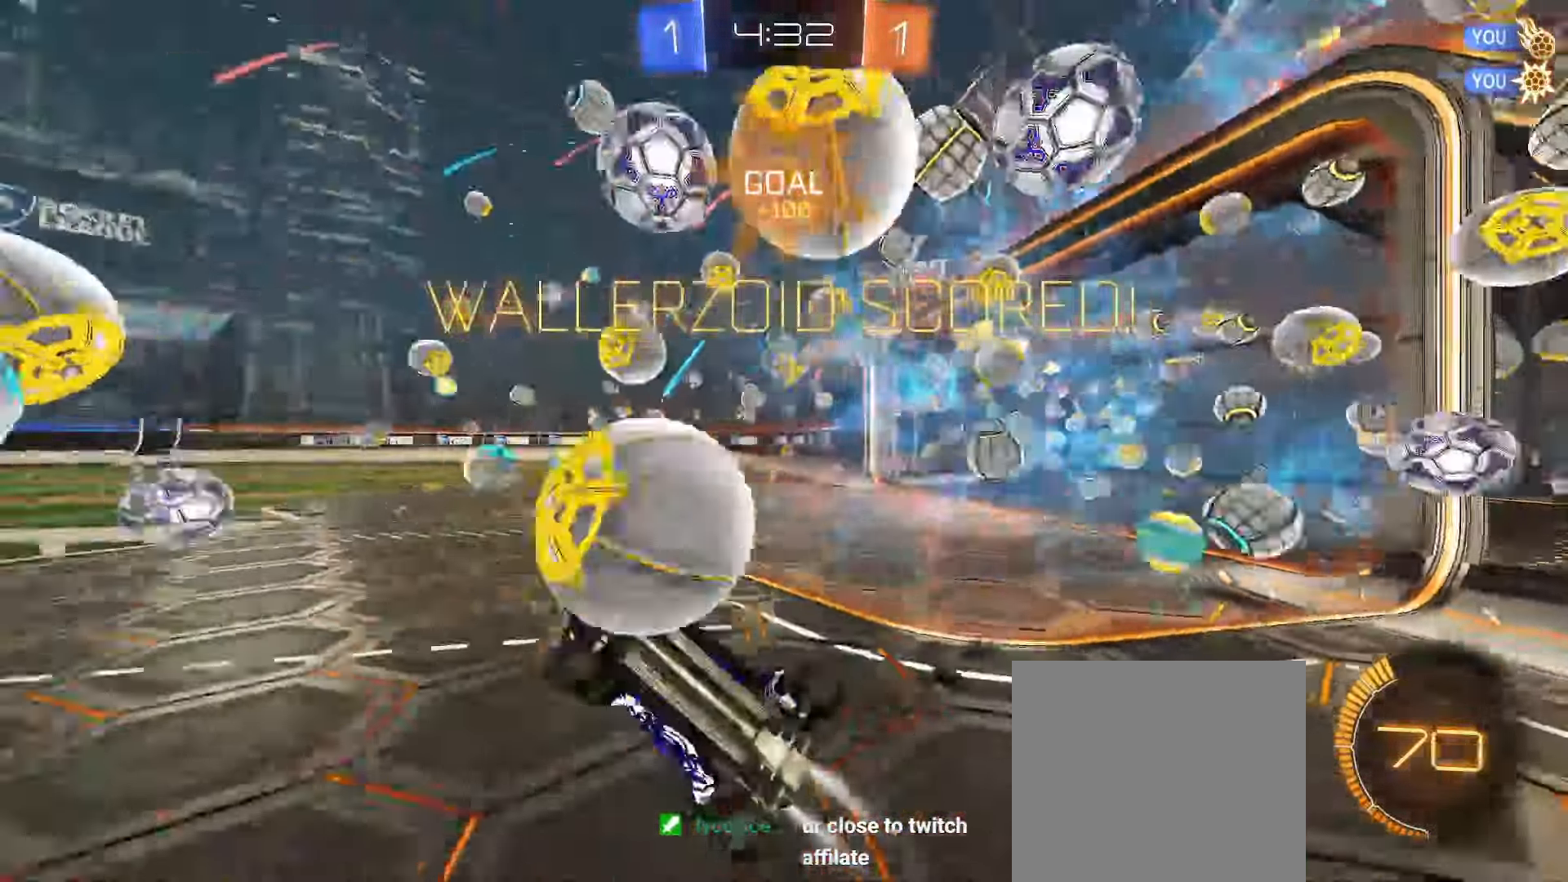
{"buttons": [], "left_stick": "up-left", "right_stick": "center", "events": [[183, "B", "up"], [183, "L2", "down"], [183, "R2", "up"], [400, "L2", "up"], [500, "L1", "up"], [500, "left_stick", "up-left"]]}
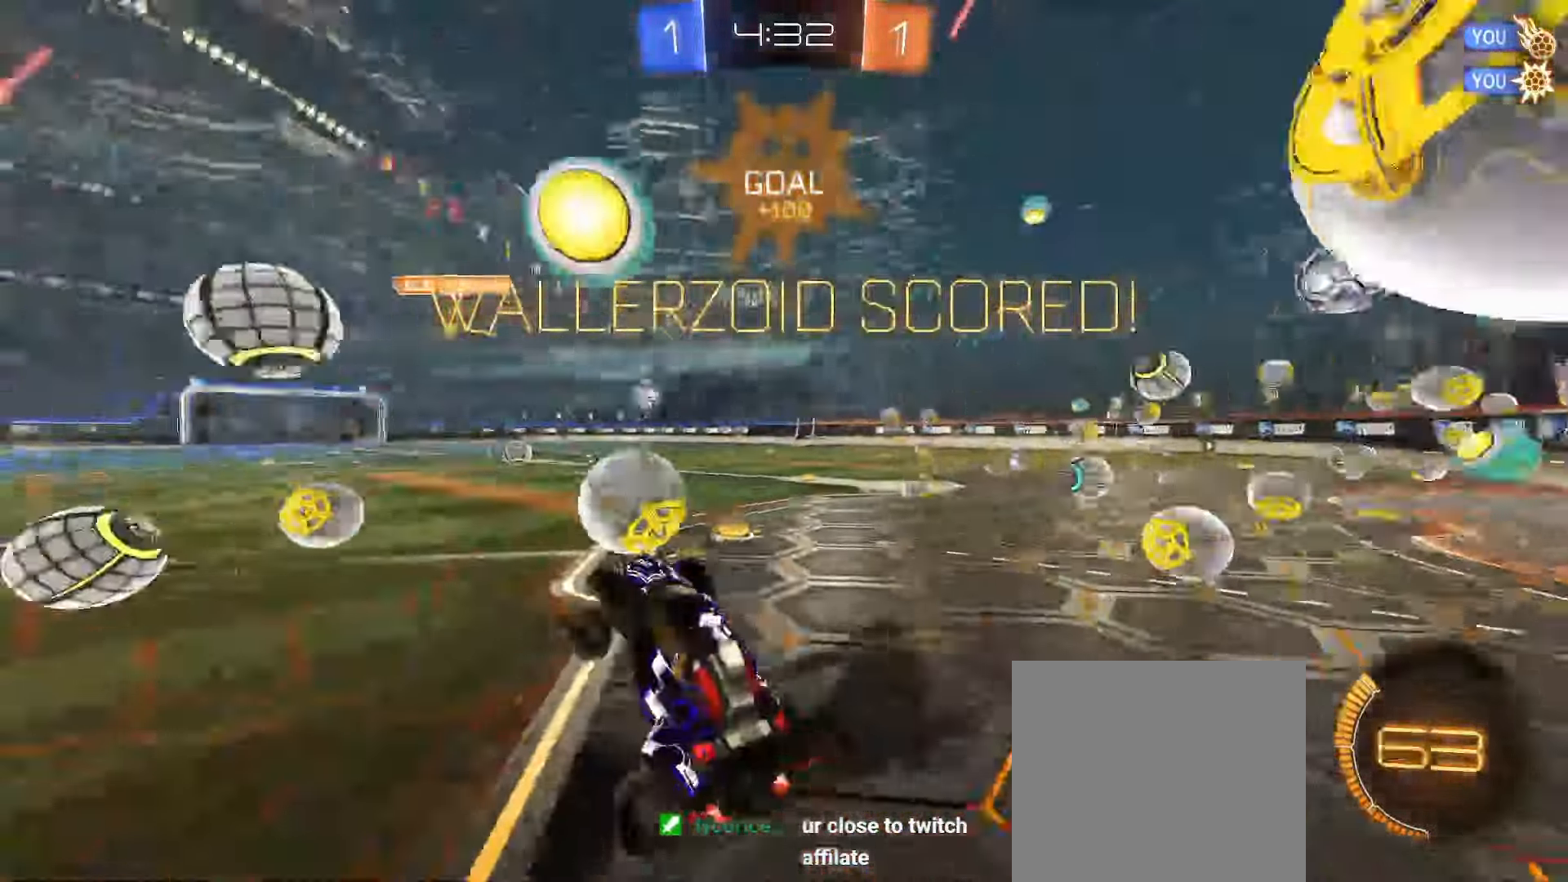
{"buttons": ["A", "B", "L1", "R2"], "left_stick": "up", "right_stick": "center", "events": [[133, "B", "down"], [183, "R2", "down"], [217, "left_stick", "left"], [383, "A", "down"], [417, "L1", "down"], [417, "left_stick", "up"], [450, "A", "up"], [500, "A", "down"]]}
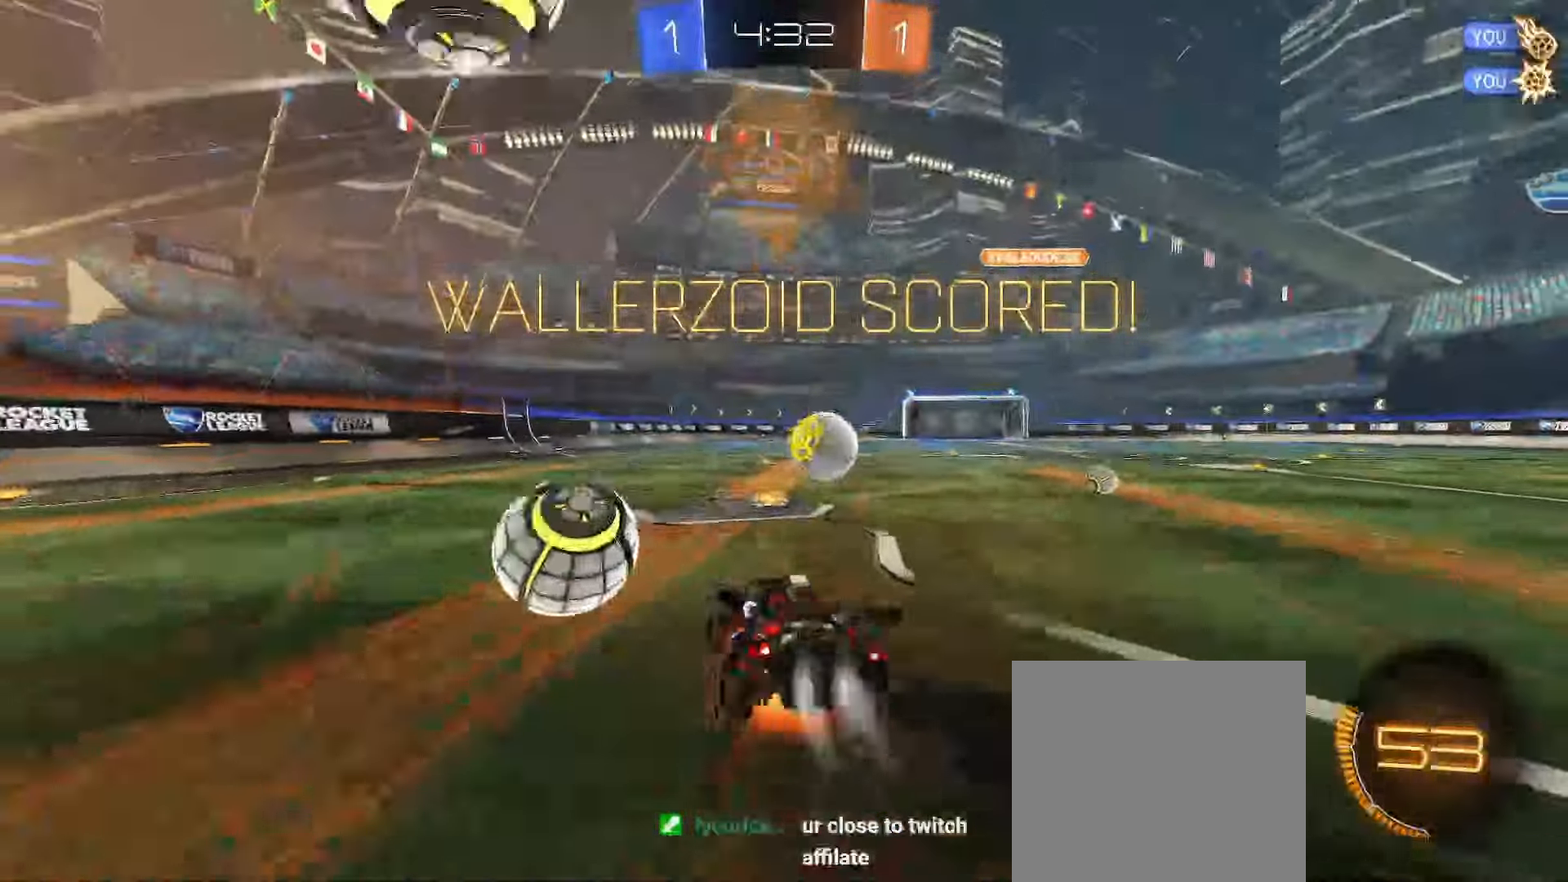
{"buttons": ["B", "L1", "R2"], "left_stick": "down-right", "right_stick": "center", "events": [[17, "left_stick", "down-left"], [200, "A", "up"], [467, "left_stick", "down-right"]]}
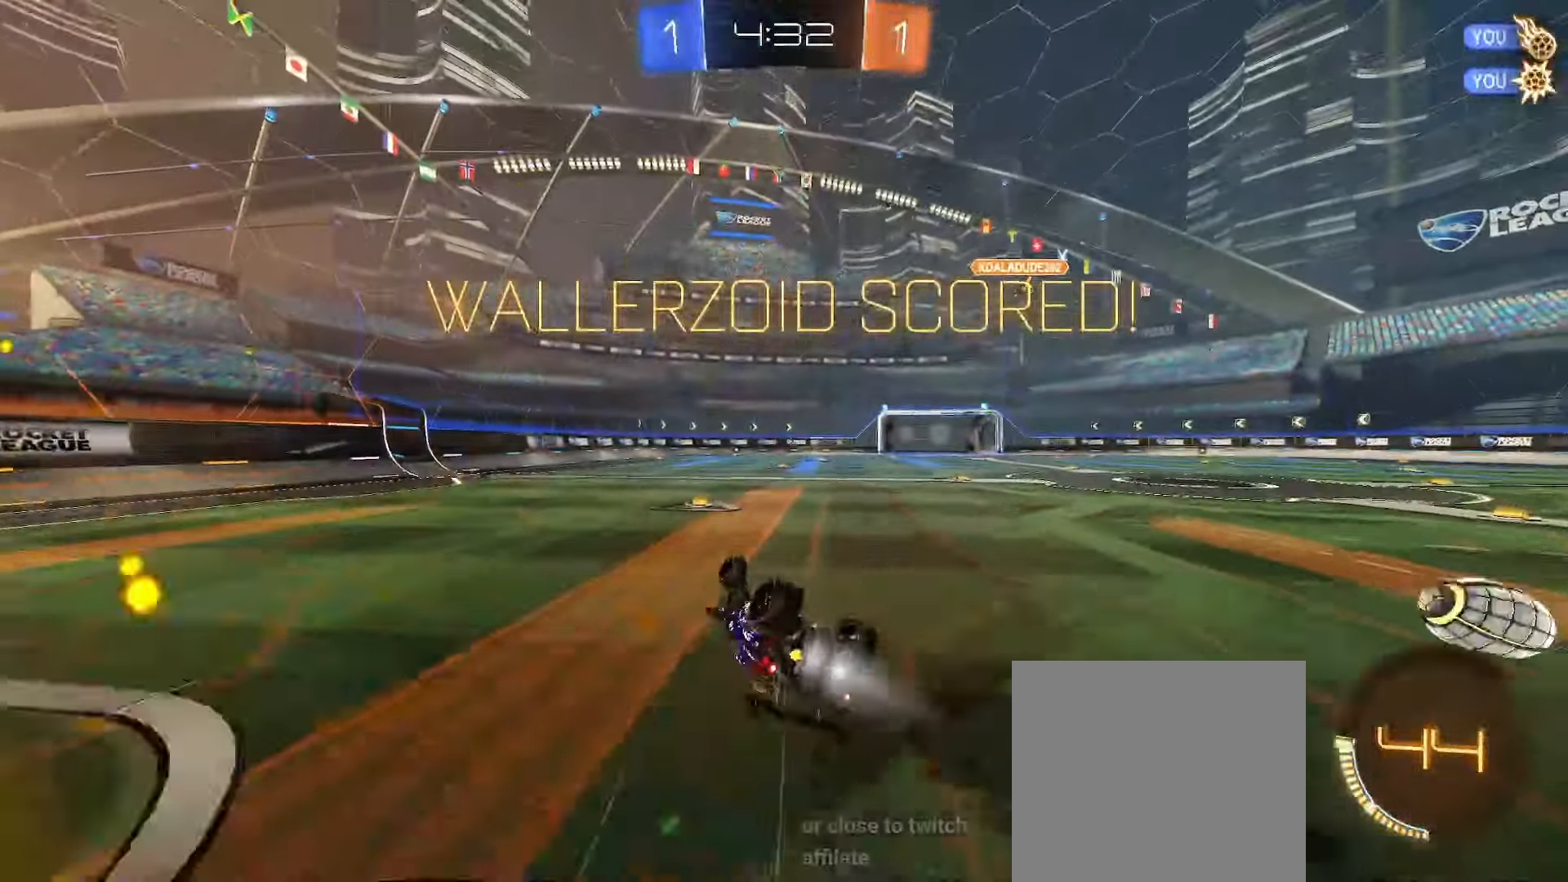
{"buttons": ["R2"], "left_stick": "center", "right_stick": "center", "events": [[67, "B", "up"], [183, "L1", "up"], [183, "left_stick", "center"], [233, "X", "down"], [267, "R2", "up"], [383, "X", "up"], [483, "R2", "down"]]}
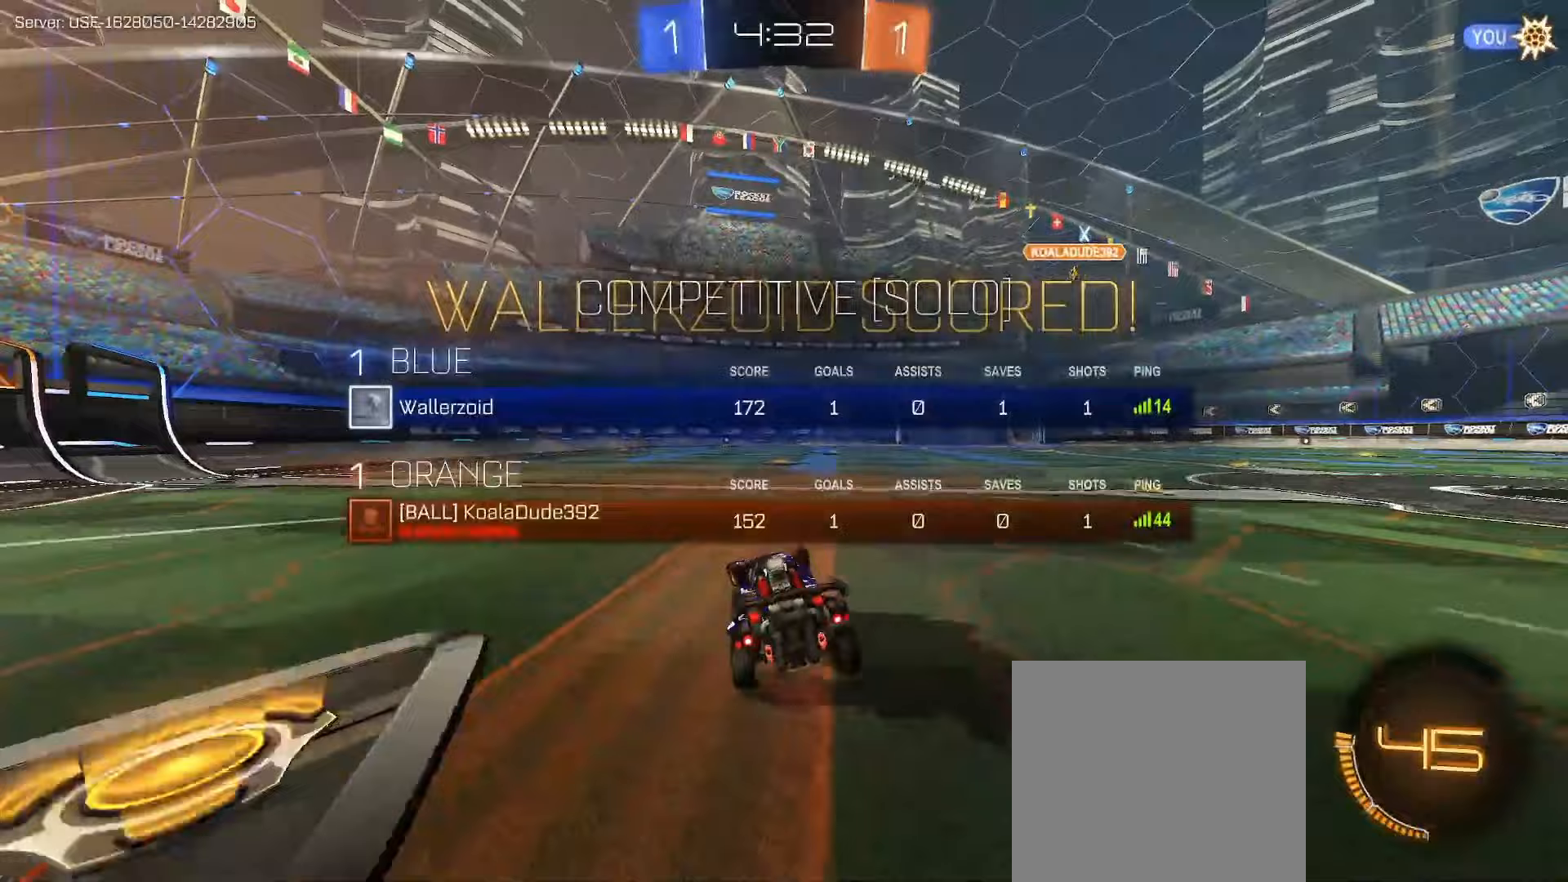
{"buttons": [], "left_stick": "down-left", "right_stick": "center", "events": [[100, "A", "down"], [150, "R2", "up"], [167, "L2", "down"], [183, "A", "up"], [183, "L1", "down"], [183, "left_stick", "up-right"], [217, "A", "down"], [300, "A", "up"], [317, "left_stick", "down-left"], [450, "L1", "up"], [500, "L2", "up"]]}
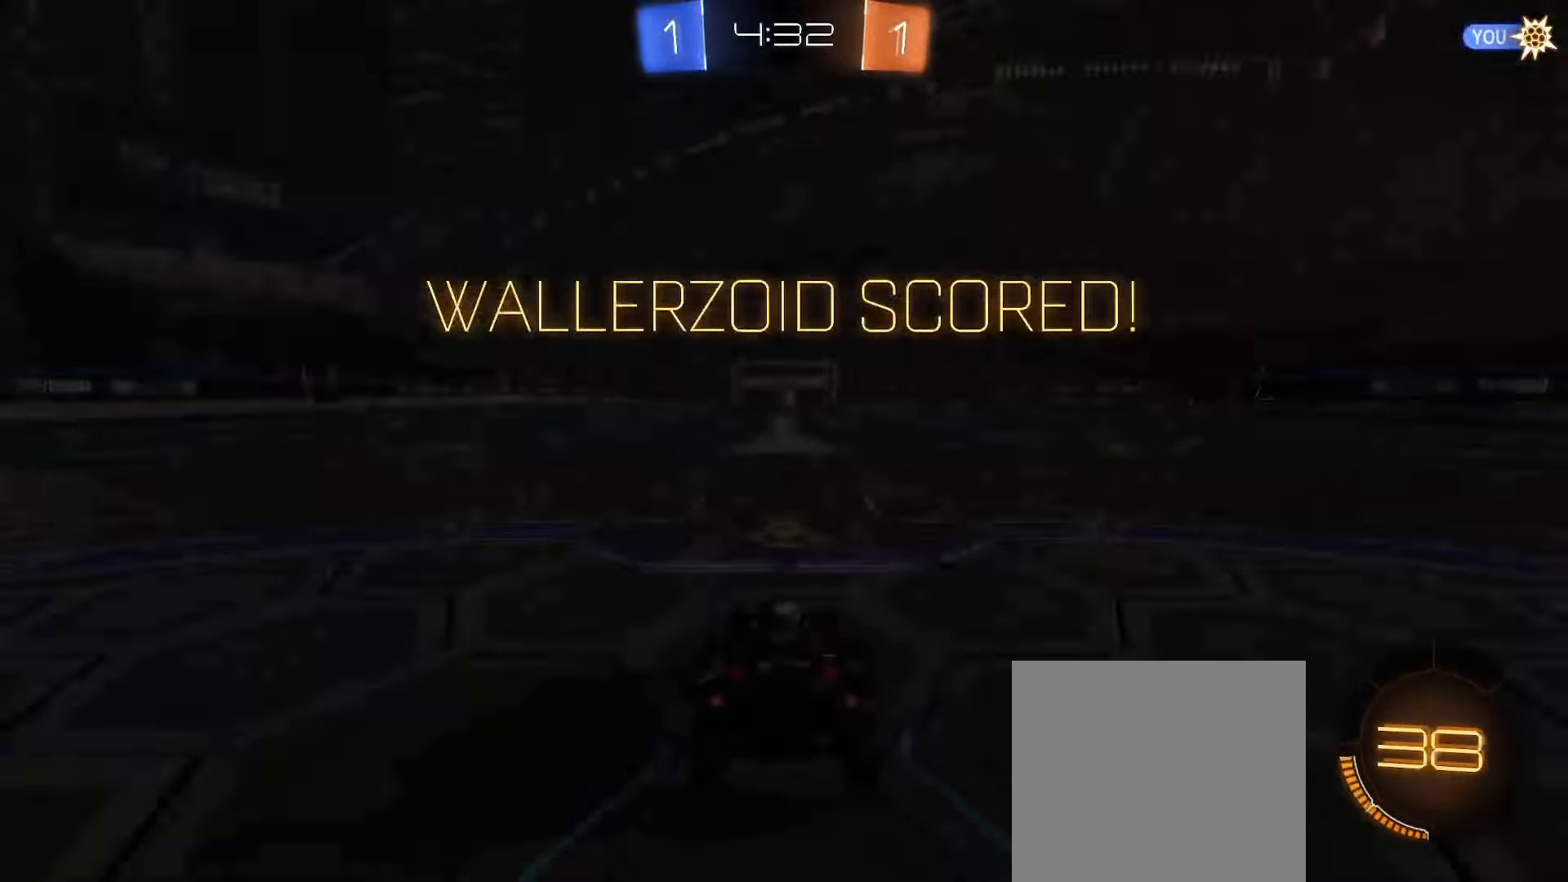
{"buttons": ["Y"], "left_stick": "center", "right_stick": "center", "events": [[33, "left_stick", "center"], [467, "Y", "down"]]}
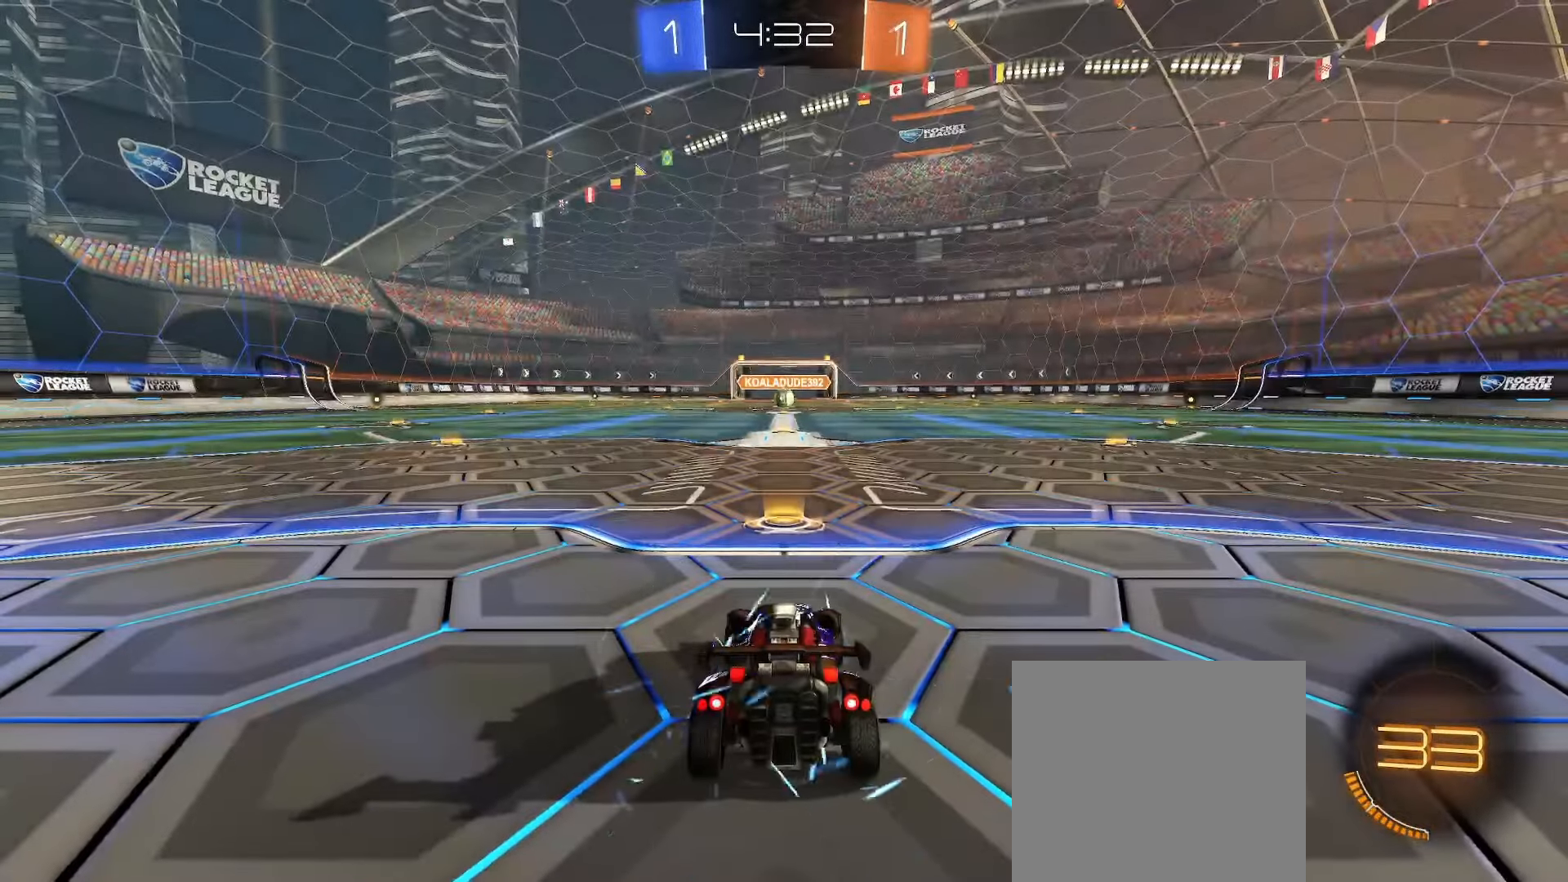
{"buttons": [], "left_stick": "center", "right_stick": "center", "events": [[50, "Y", "up"]]}
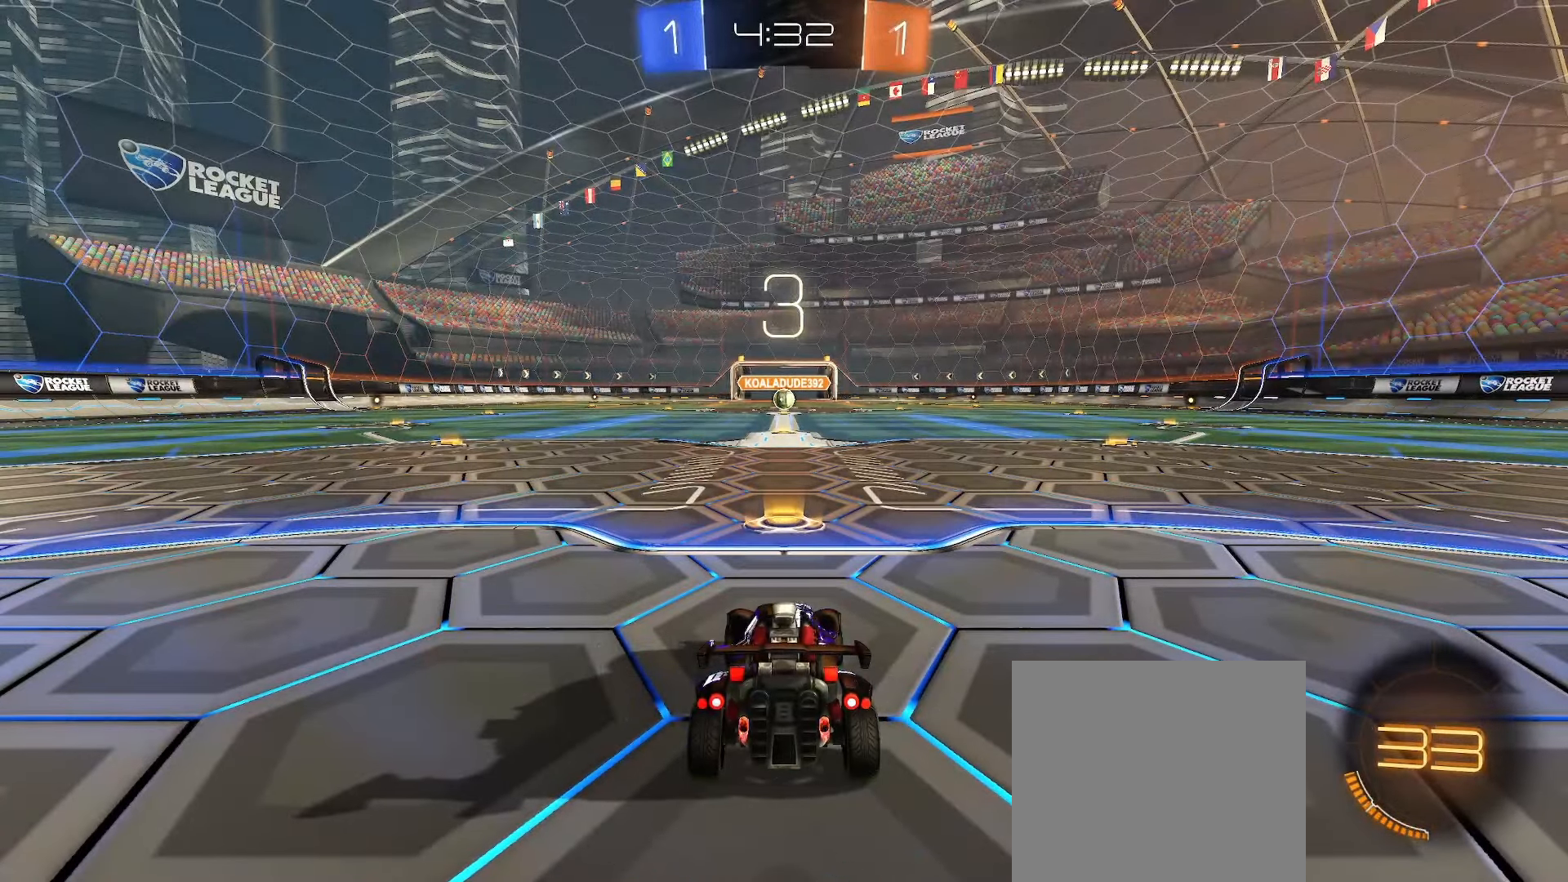
{"buttons": ["B", "R2"], "left_stick": "down-right", "right_stick": "center", "events": [[400, "B", "down"], [400, "R2", "down"], [417, "left_stick", "down-right"]]}
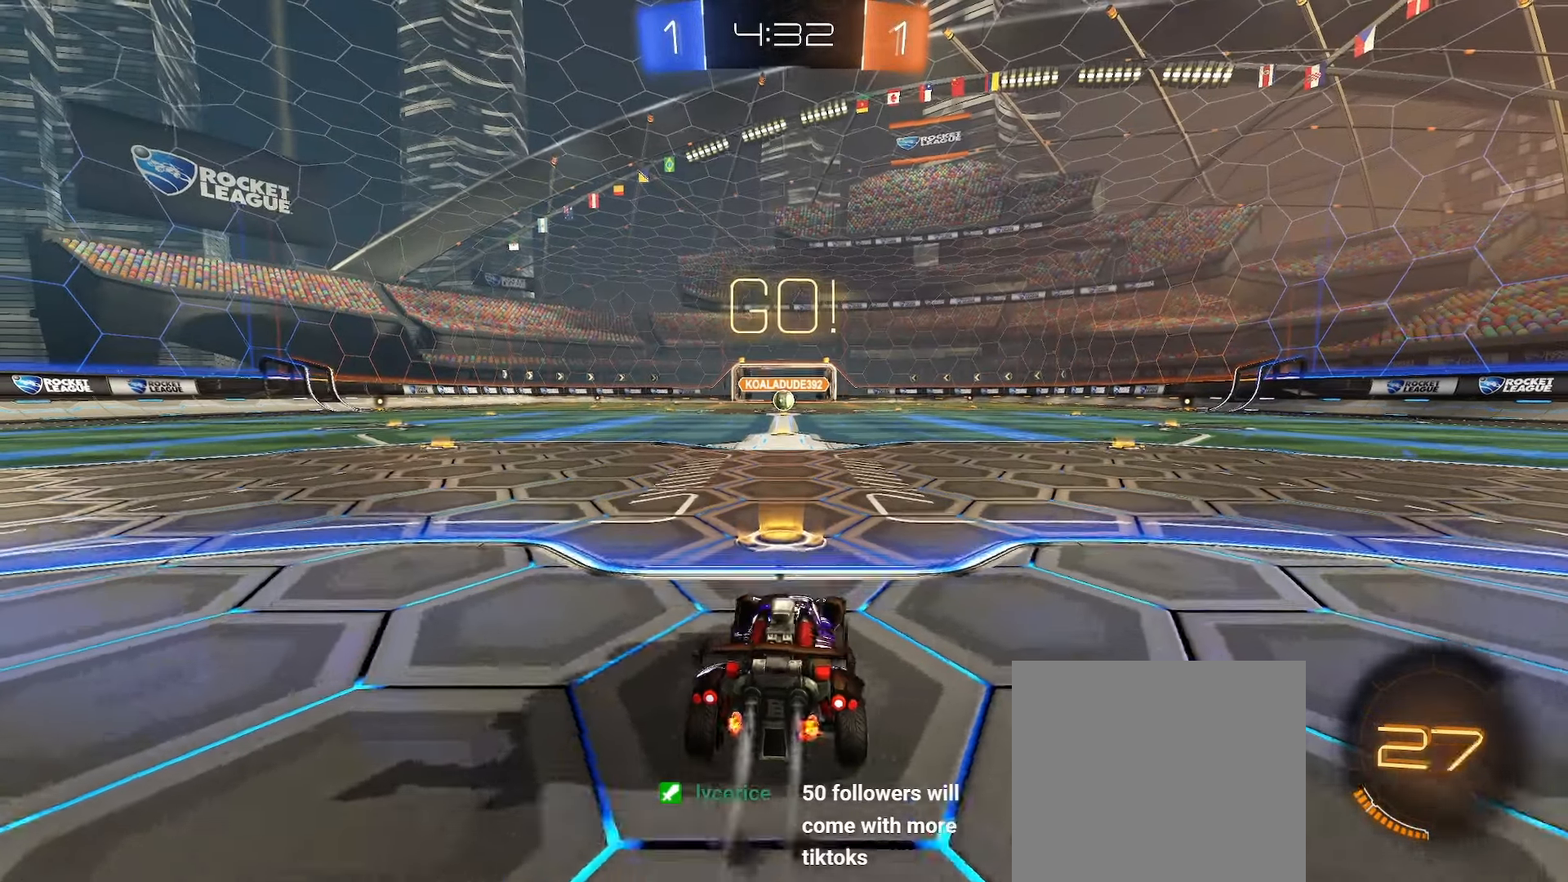
{"buttons": ["B", "L1", "L2"], "left_stick": "down", "right_stick": "center", "events": [[33, "left_stick", "center"], [83, "A", "down"], [100, "L1", "down"], [100, "left_stick", "up-right"], [133, "R2", "up"], [150, "A", "up"], [167, "L2", "down"], [183, "A", "down"], [250, "left_stick", "down"], [383, "A", "up"]]}
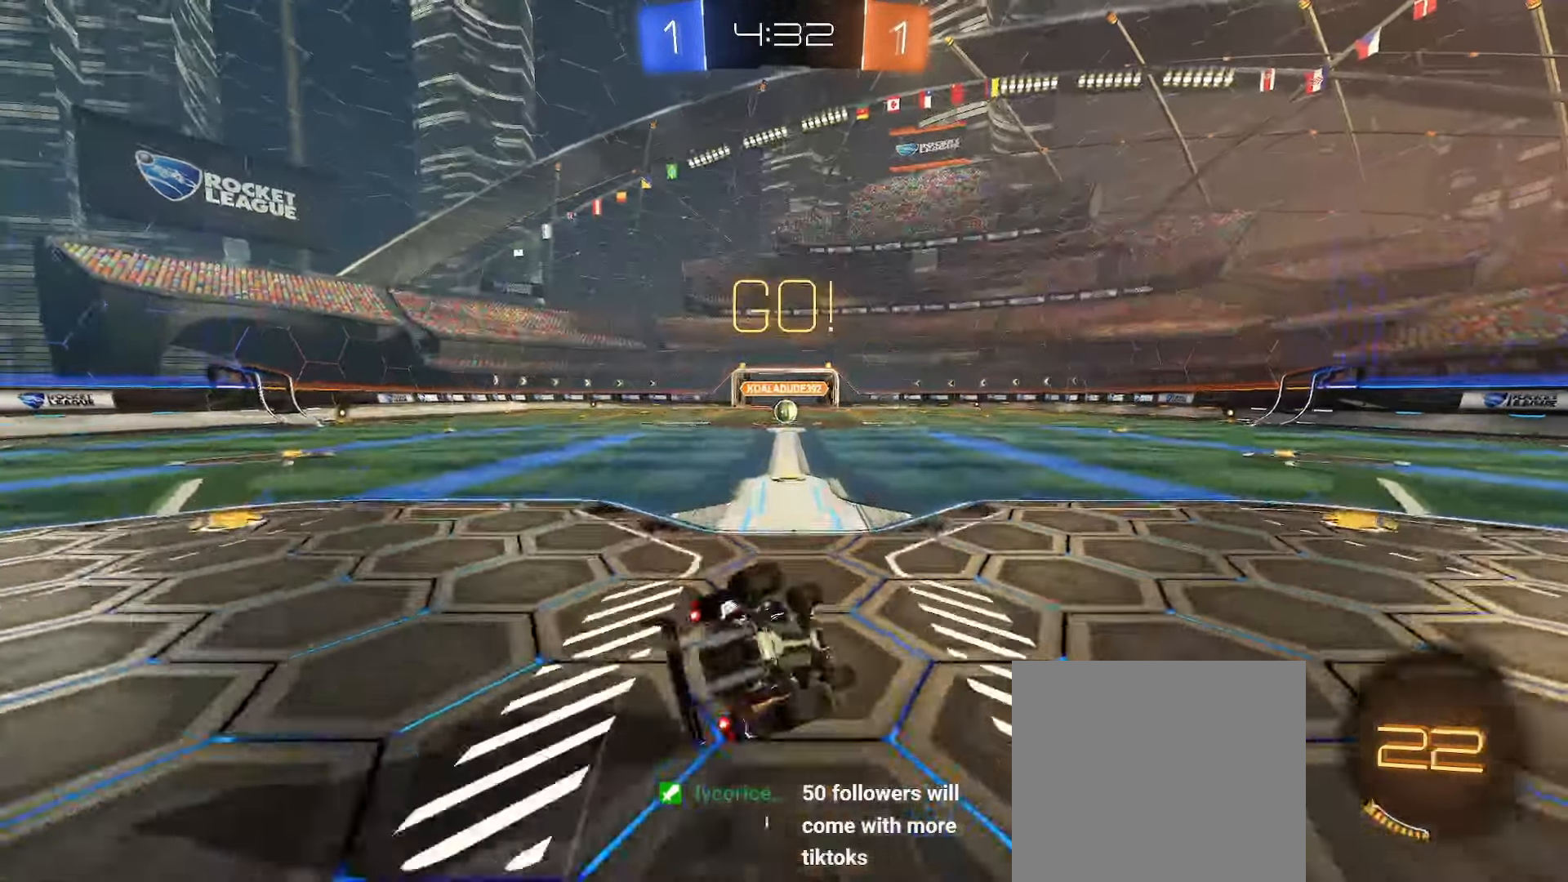
{"buttons": ["B", "L1", "L2"], "left_stick": "center", "right_stick": "center", "events": [[17, "left_stick", "down-left"], [300, "Y", "down"], [400, "Y", "up"], [500, "left_stick", "center"]]}